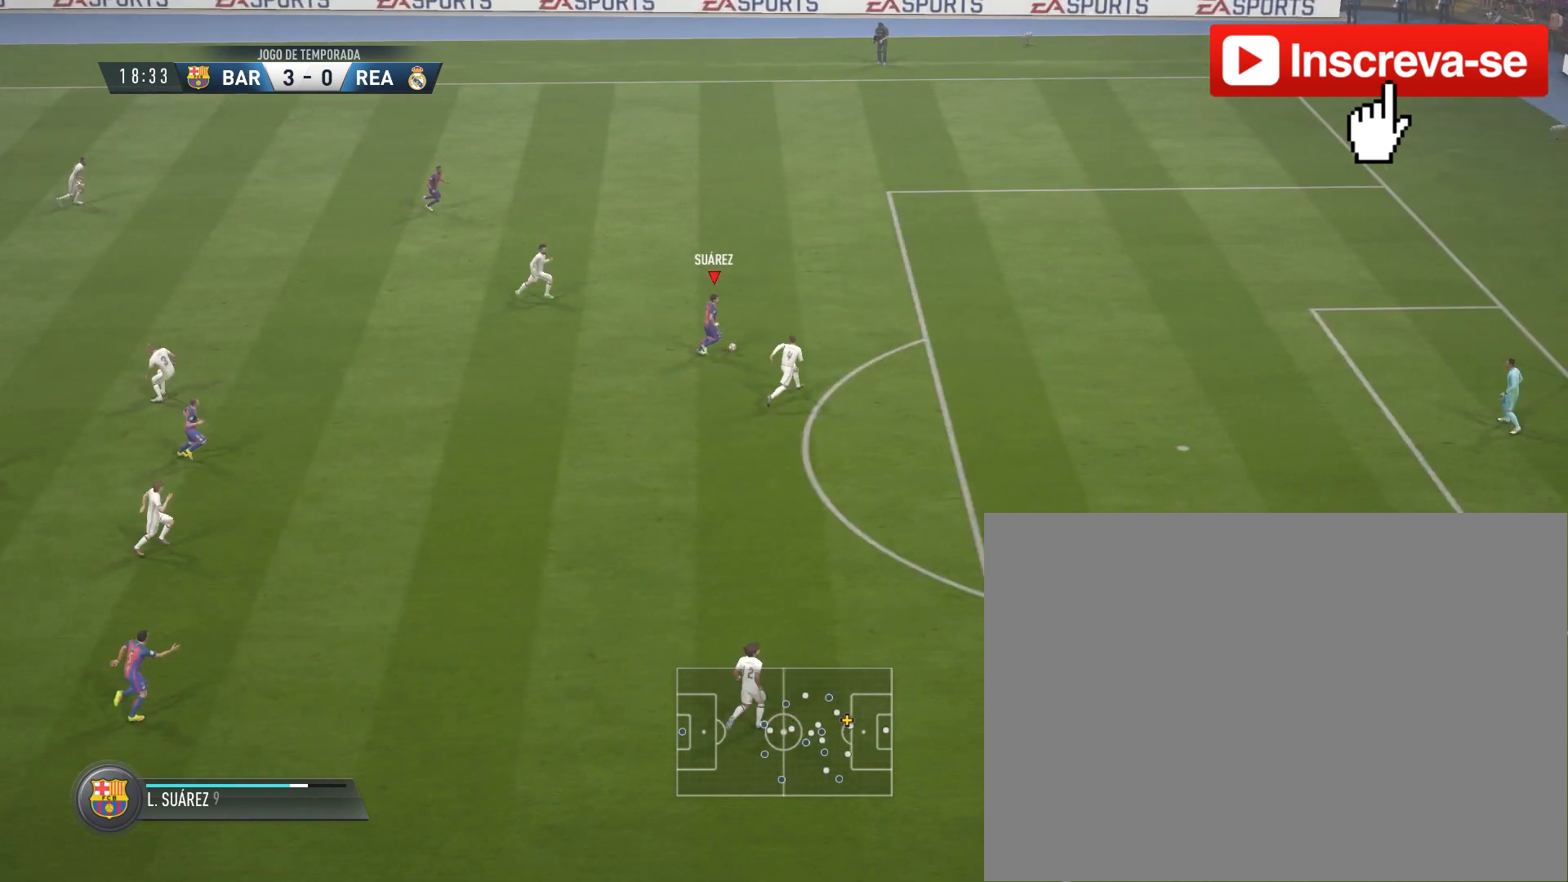
Gameplay with a controller (PlayStation layout); each line is a JSON object with the inputs held at the frame after it. "button_events" lists button changes between this image and that frame as [ms after this image, input, new state], when the widget could be followed in between (sticks are given only as held states). Not read: L2 L3 R2 R3.
{"buttons": [], "left_stick": "right", "right_stick": "right", "button_events": []}
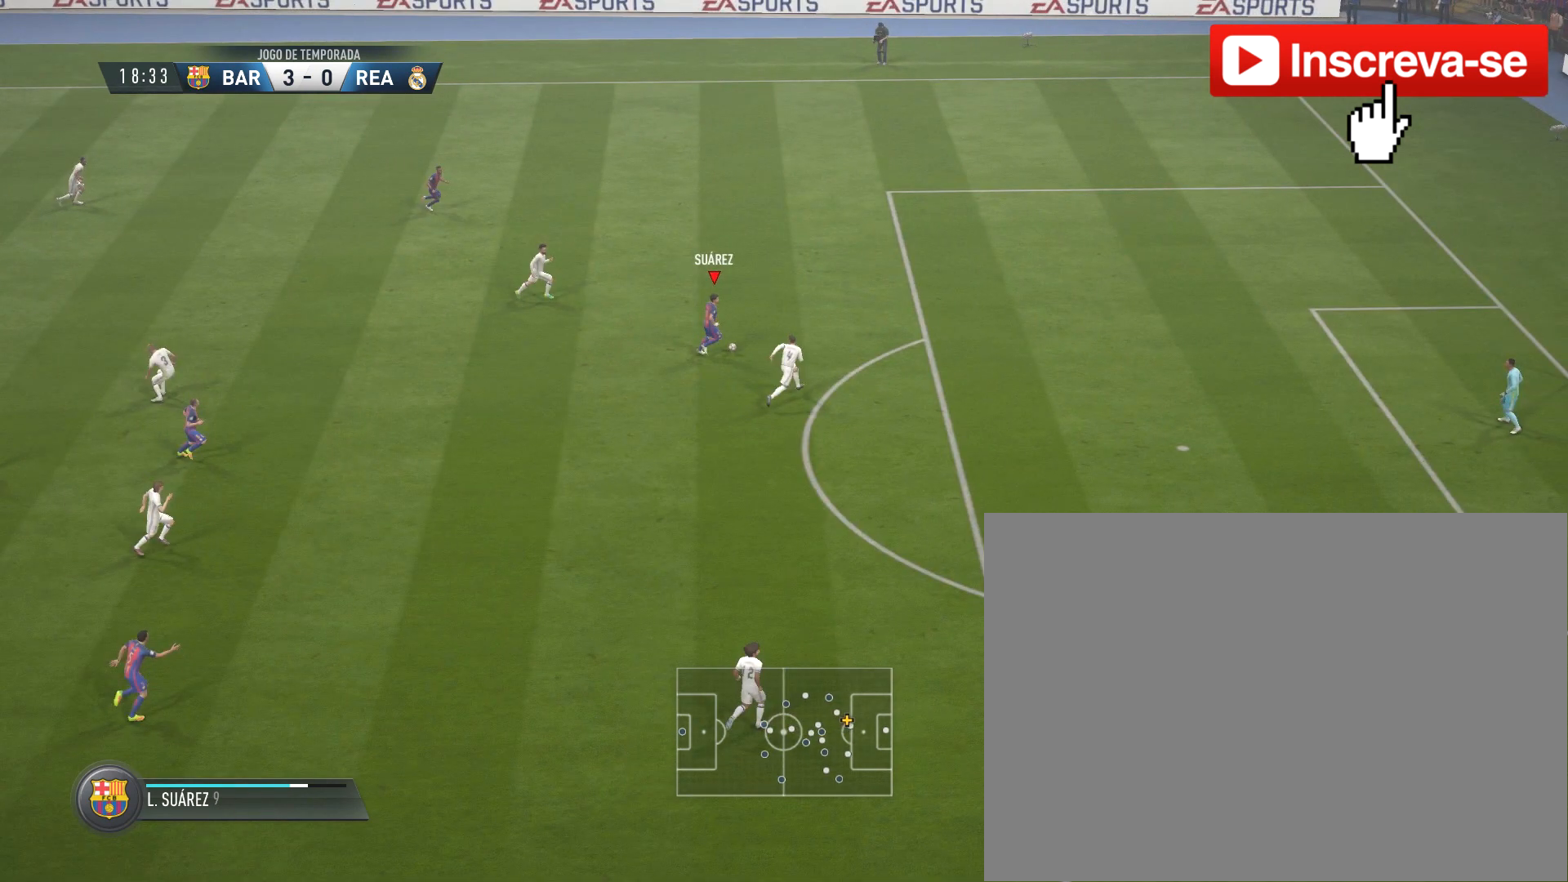
{"buttons": [], "left_stick": "right", "right_stick": "right", "button_events": []}
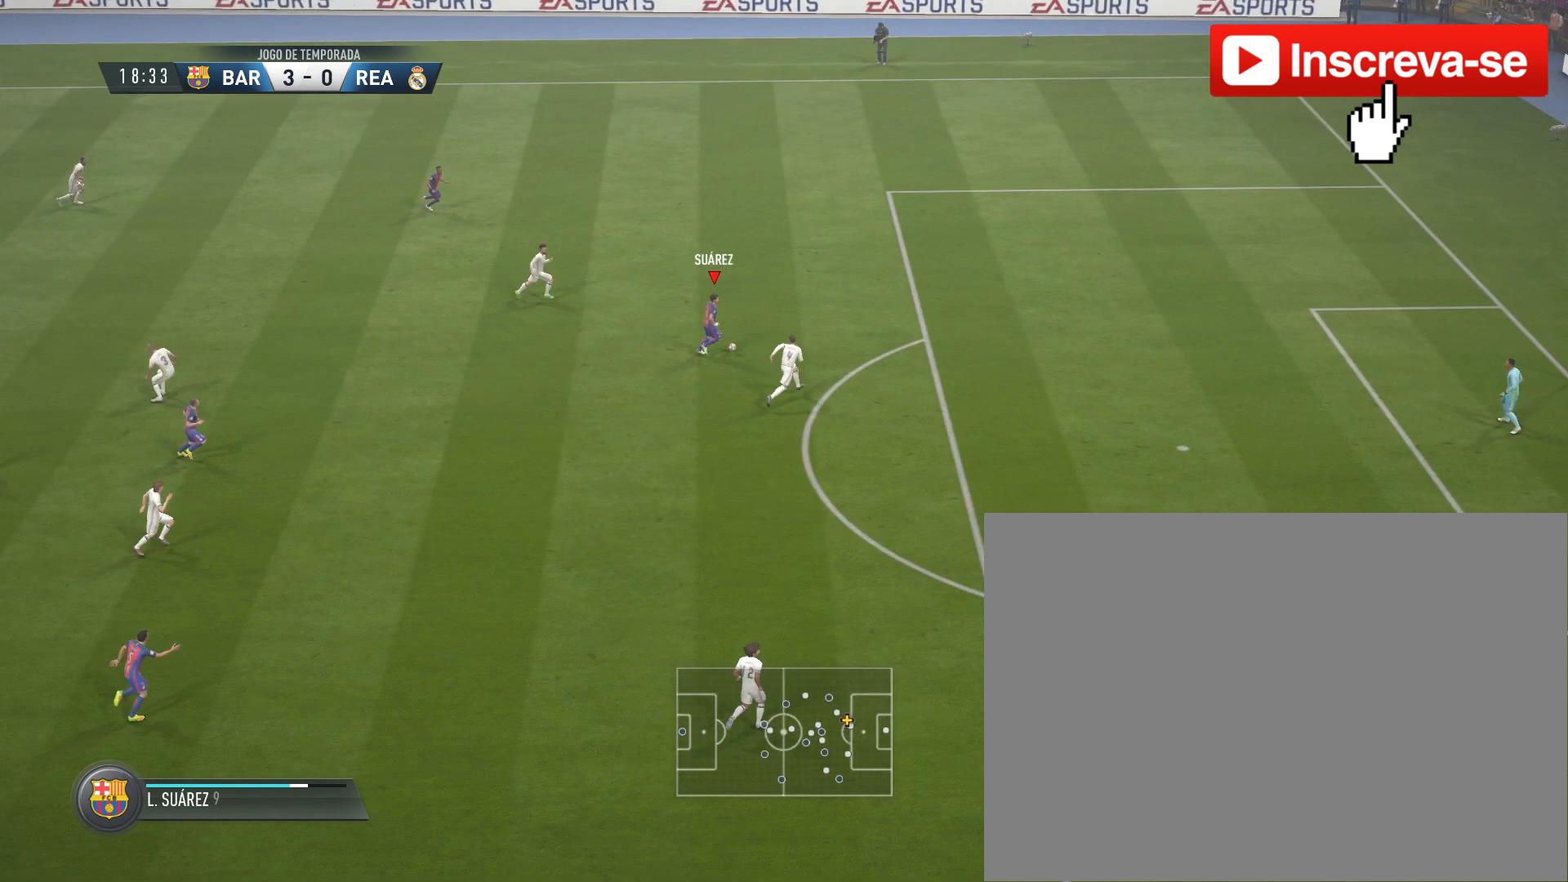
{"buttons": [], "left_stick": "right", "right_stick": "right", "button_events": []}
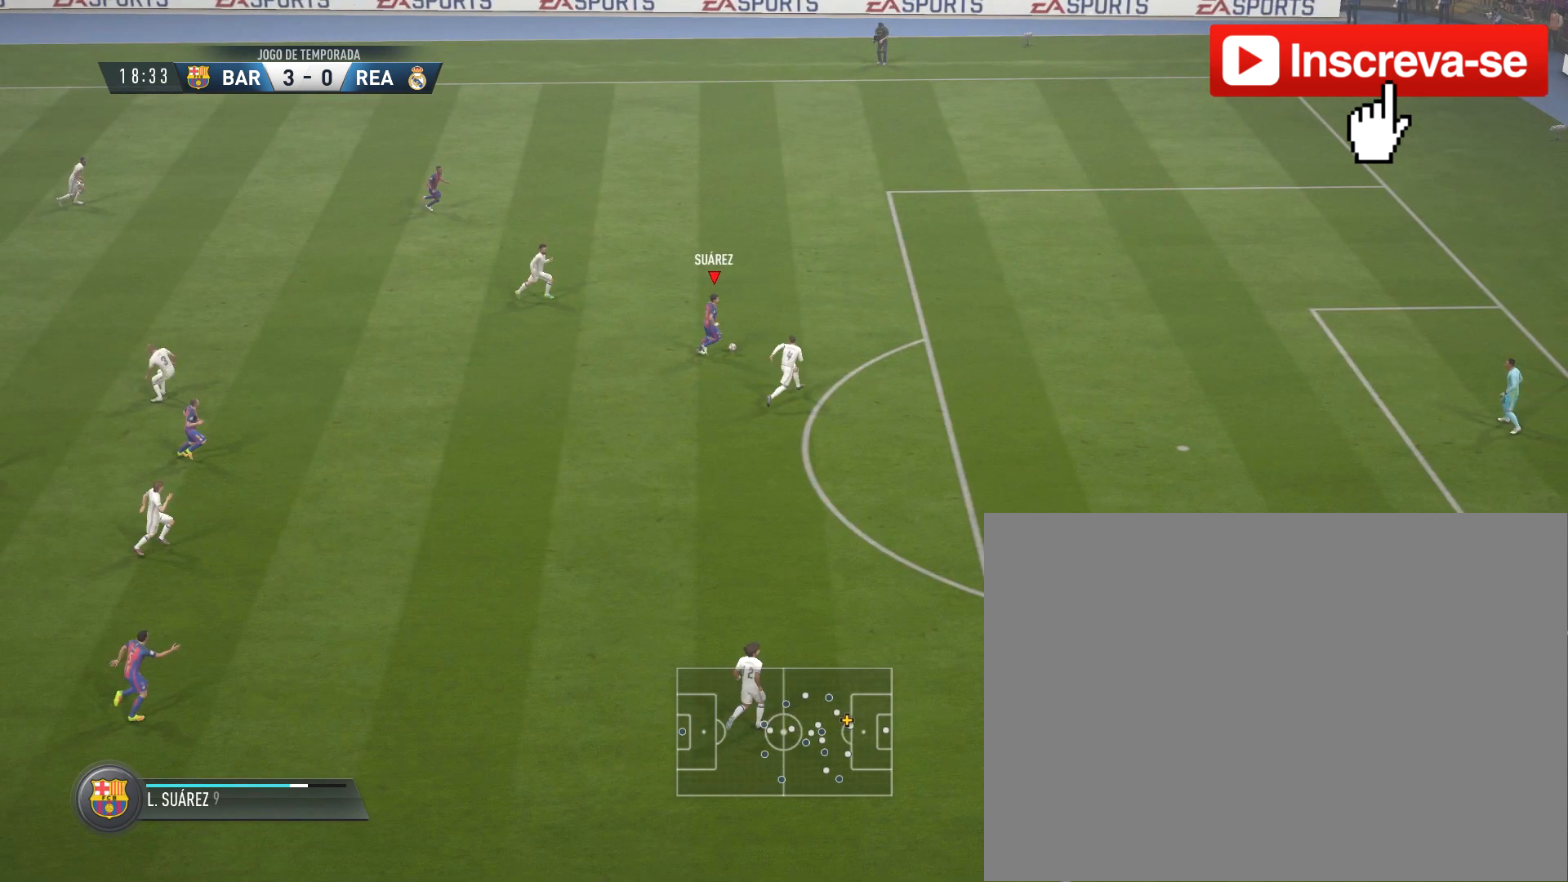
{"buttons": [], "left_stick": "right", "right_stick": "right", "button_events": []}
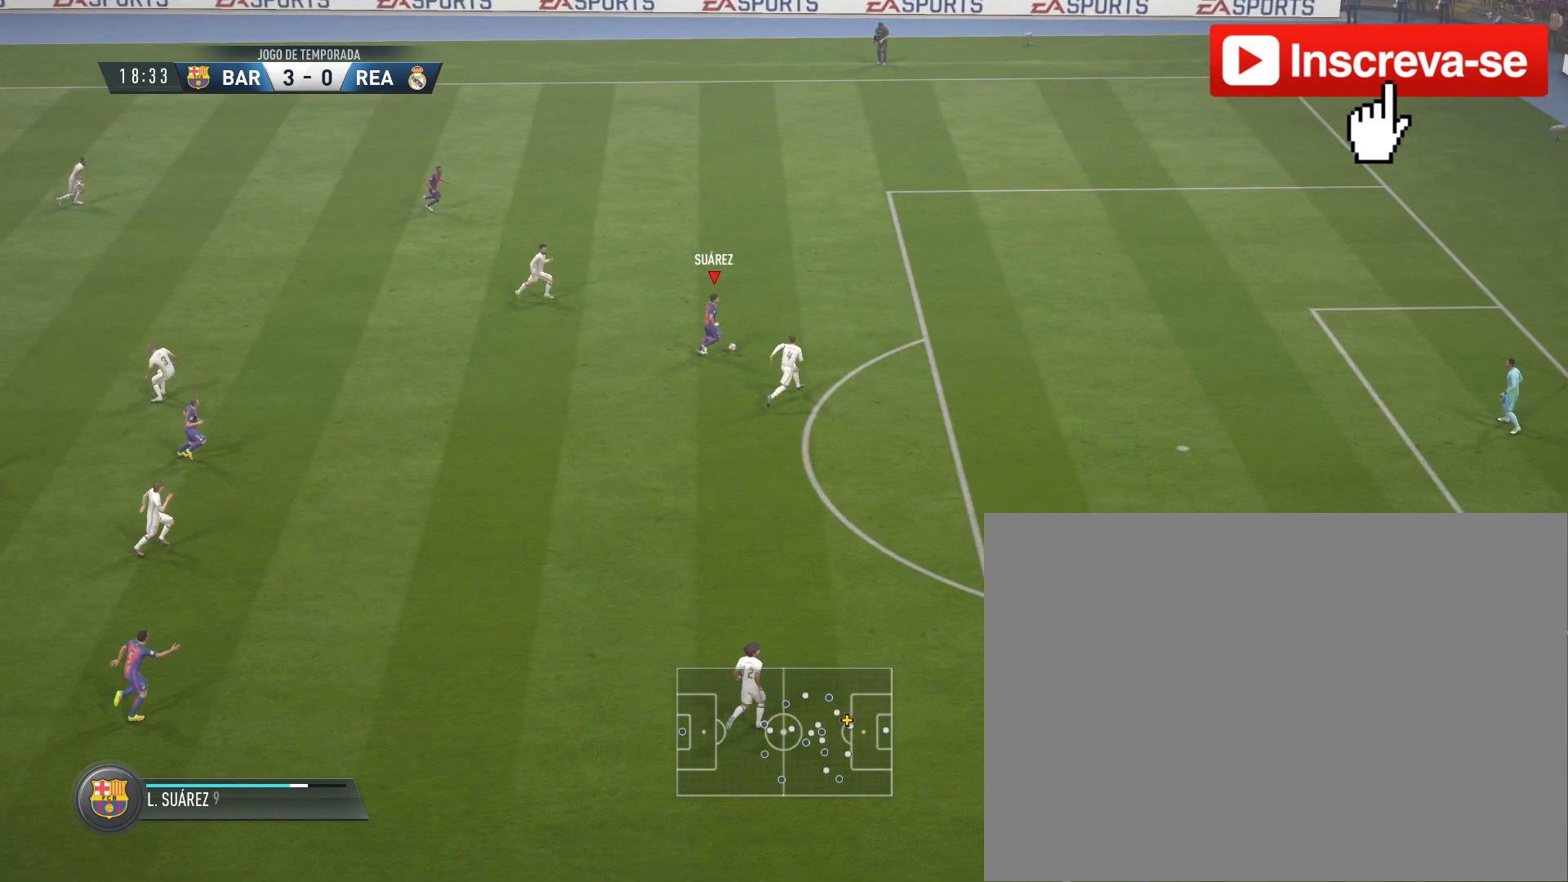
{"buttons": [], "left_stick": "center", "right_stick": "center", "button_events": []}
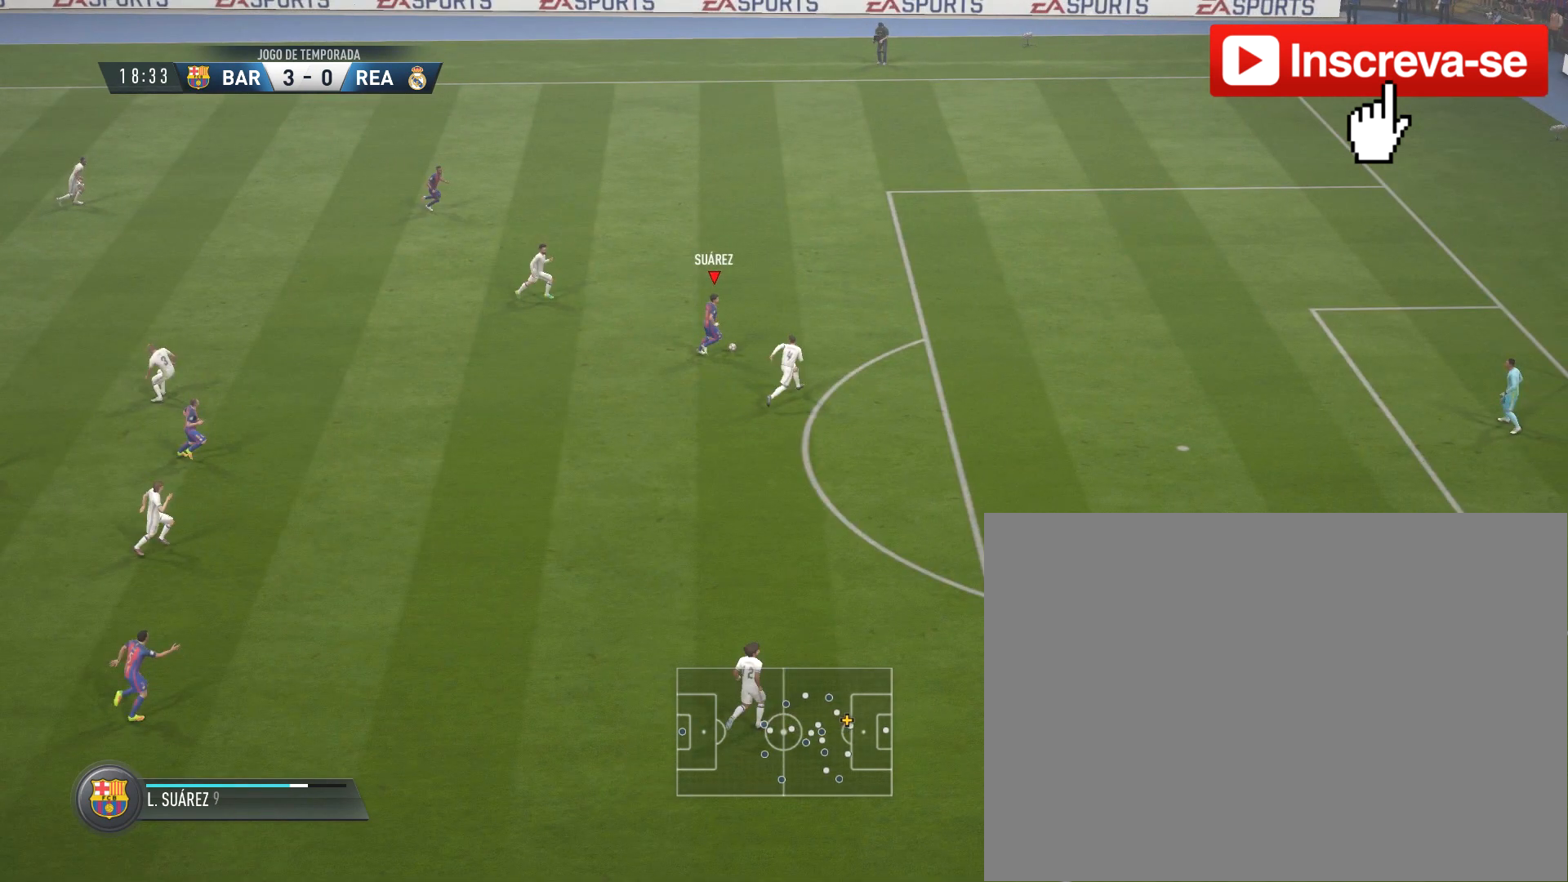
{"buttons": [], "left_stick": "center", "right_stick": "down", "button_events": []}
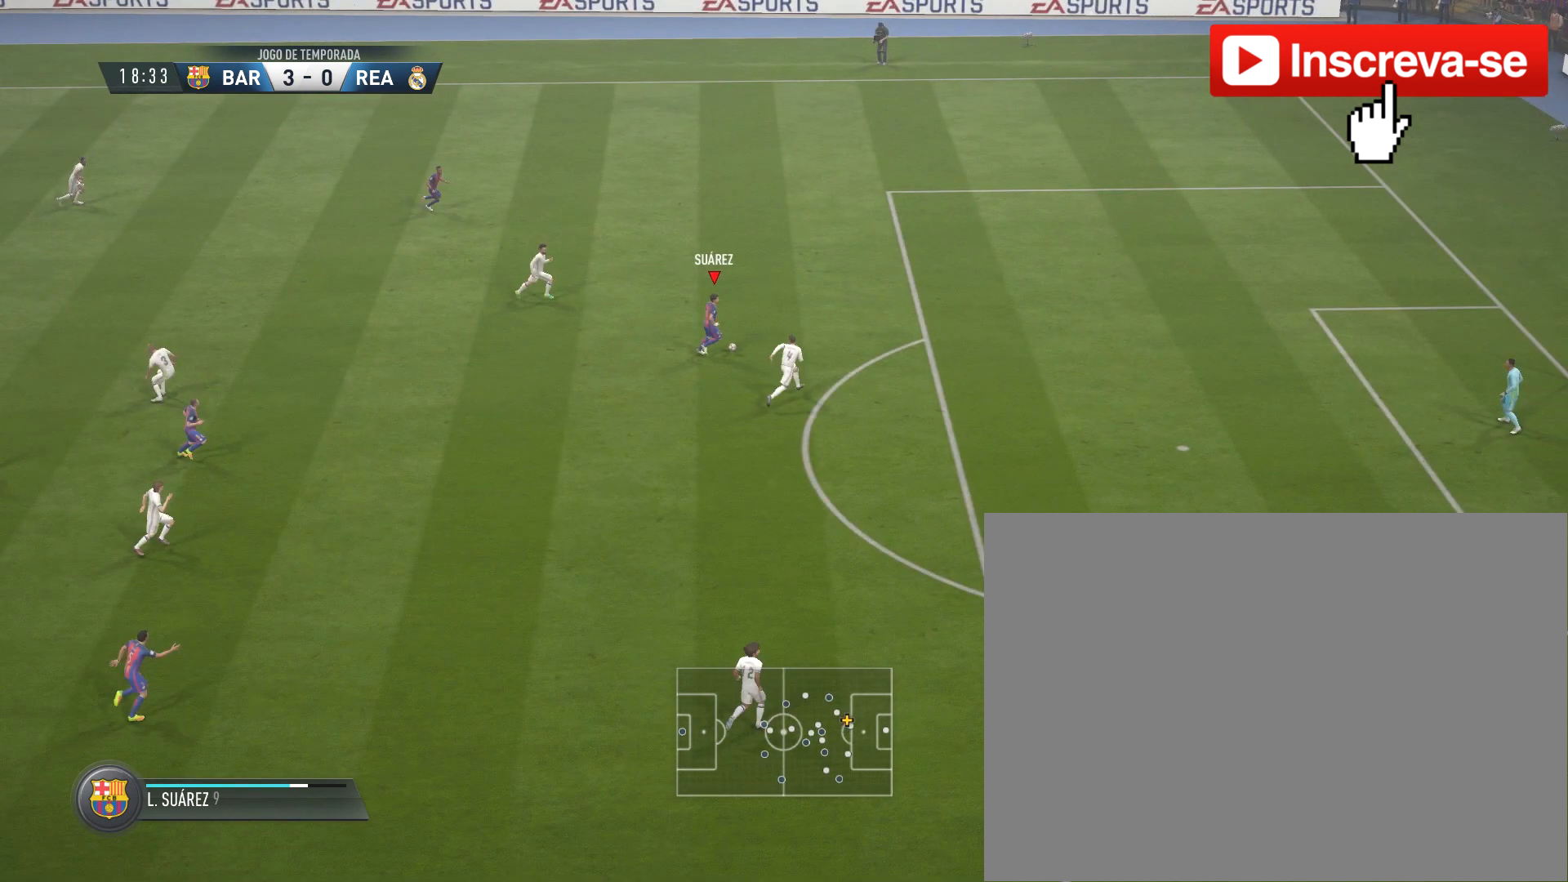
{"buttons": [], "left_stick": "center", "right_stick": "down", "button_events": []}
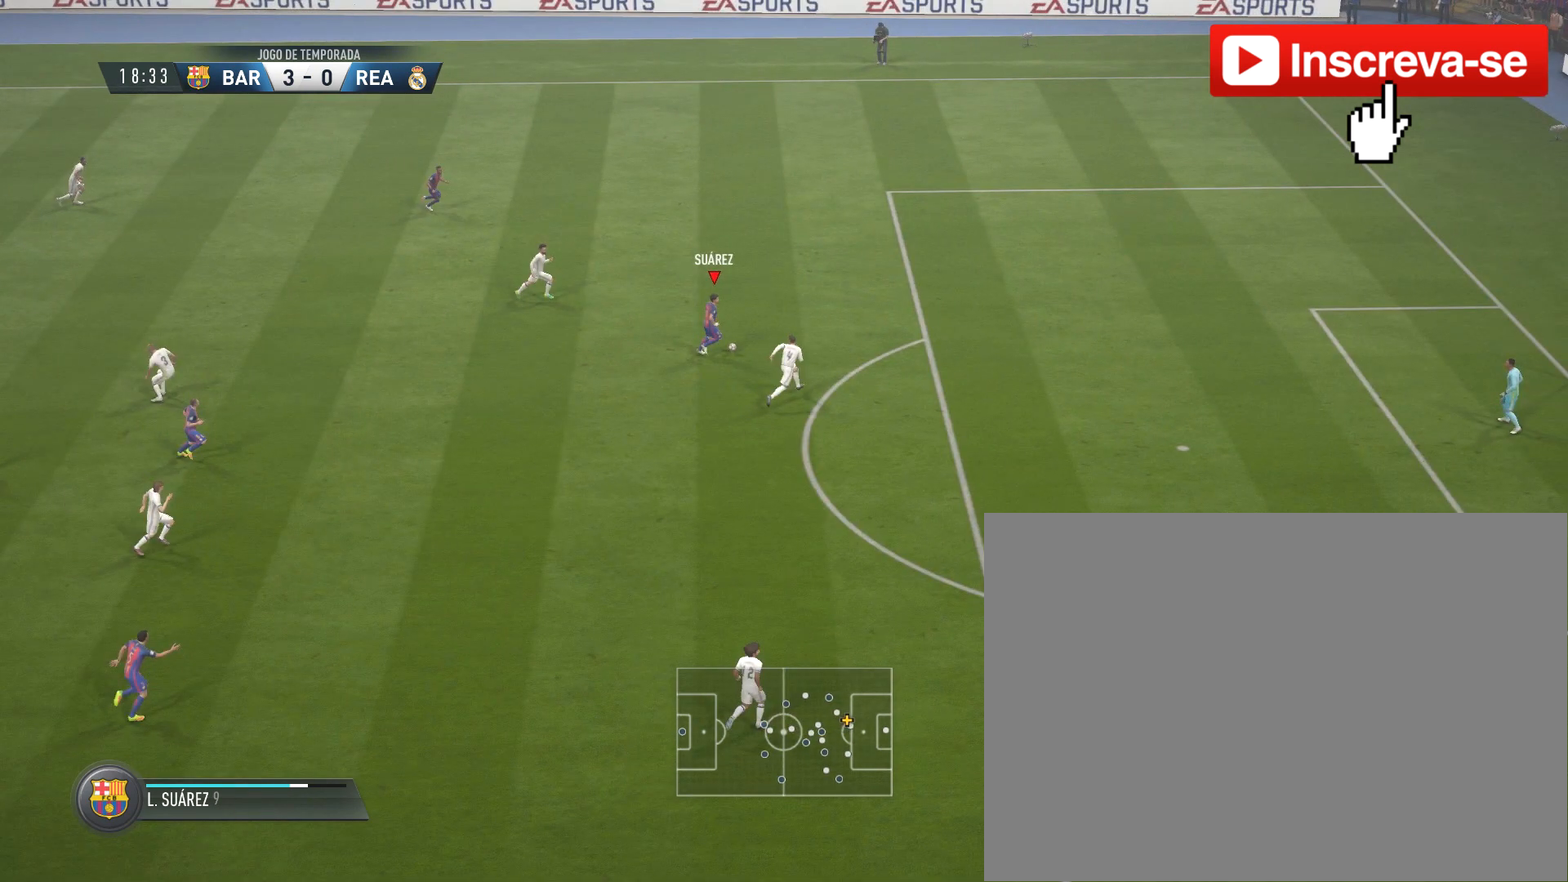
{"buttons": [], "left_stick": "center", "right_stick": "down", "button_events": []}
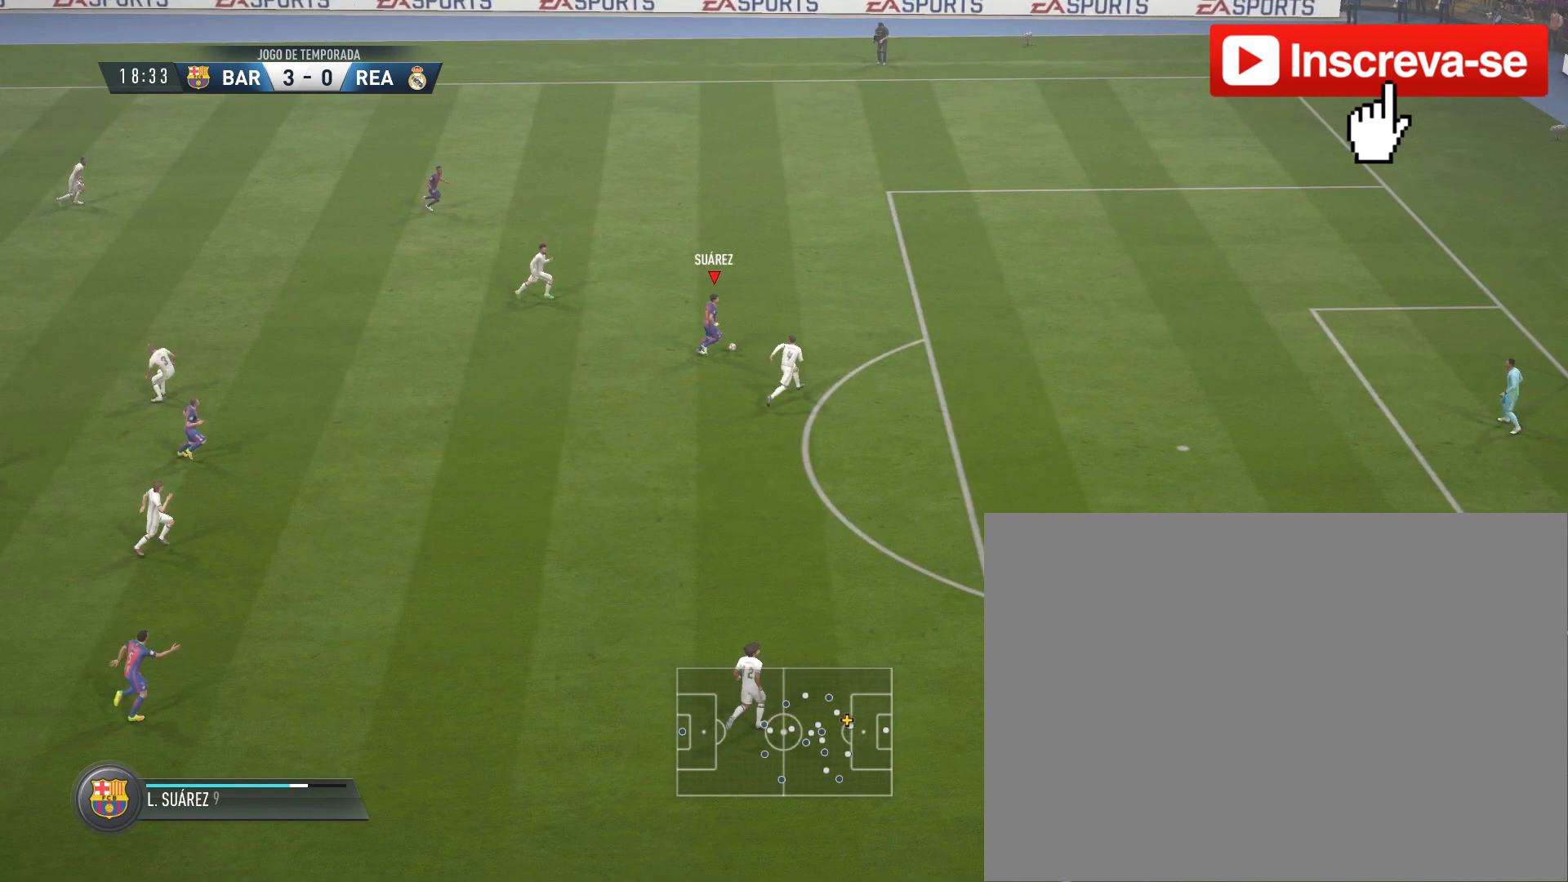
{"buttons": [], "left_stick": "center", "right_stick": "down", "button_events": []}
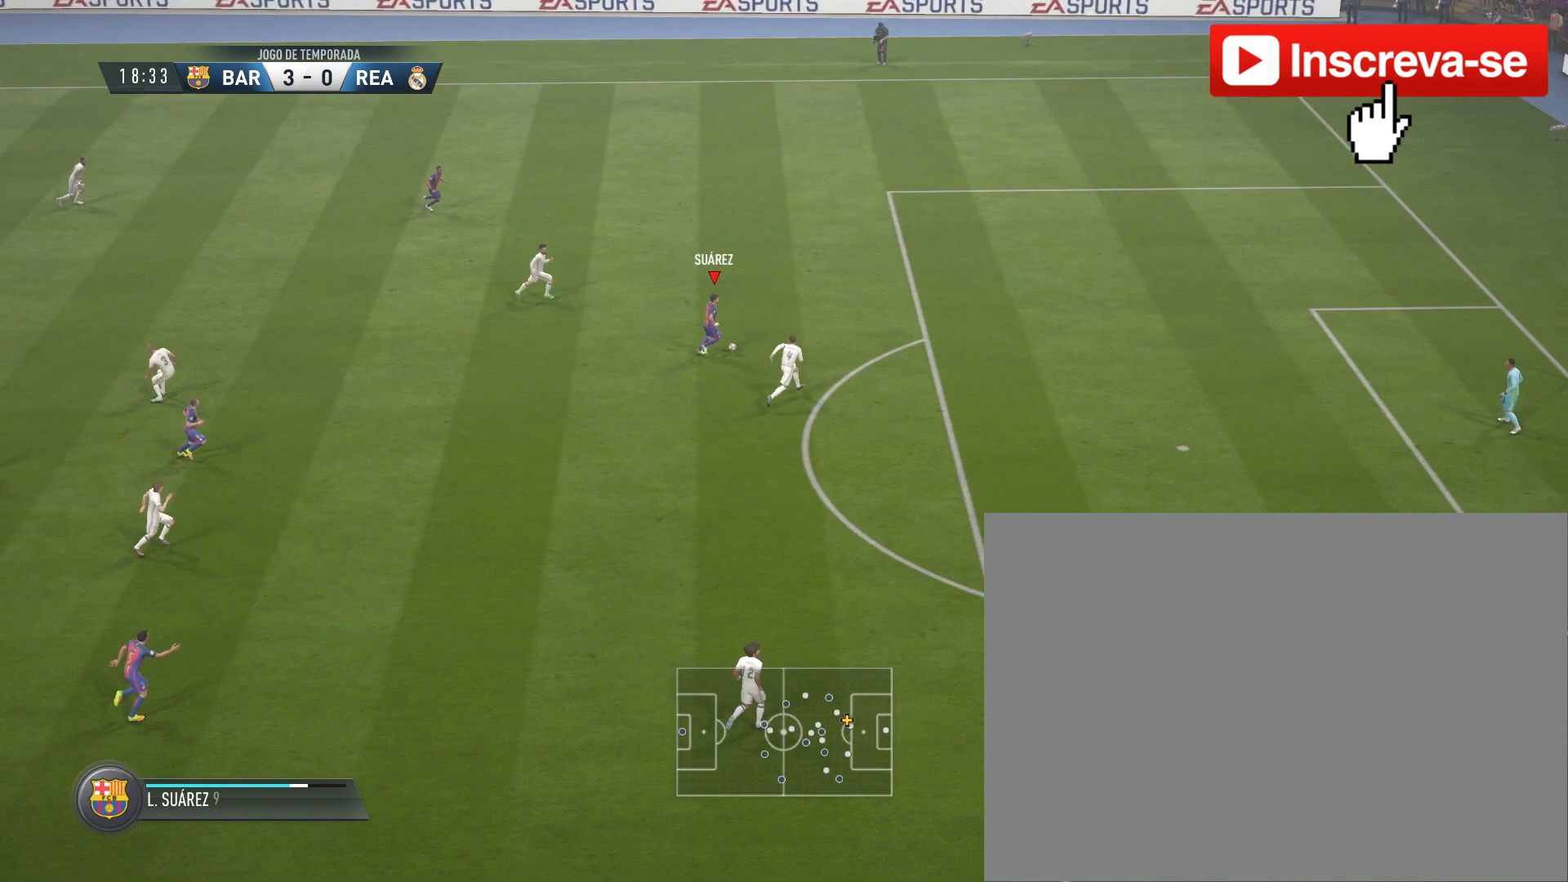
{"buttons": [], "left_stick": "center", "right_stick": "down", "button_events": []}
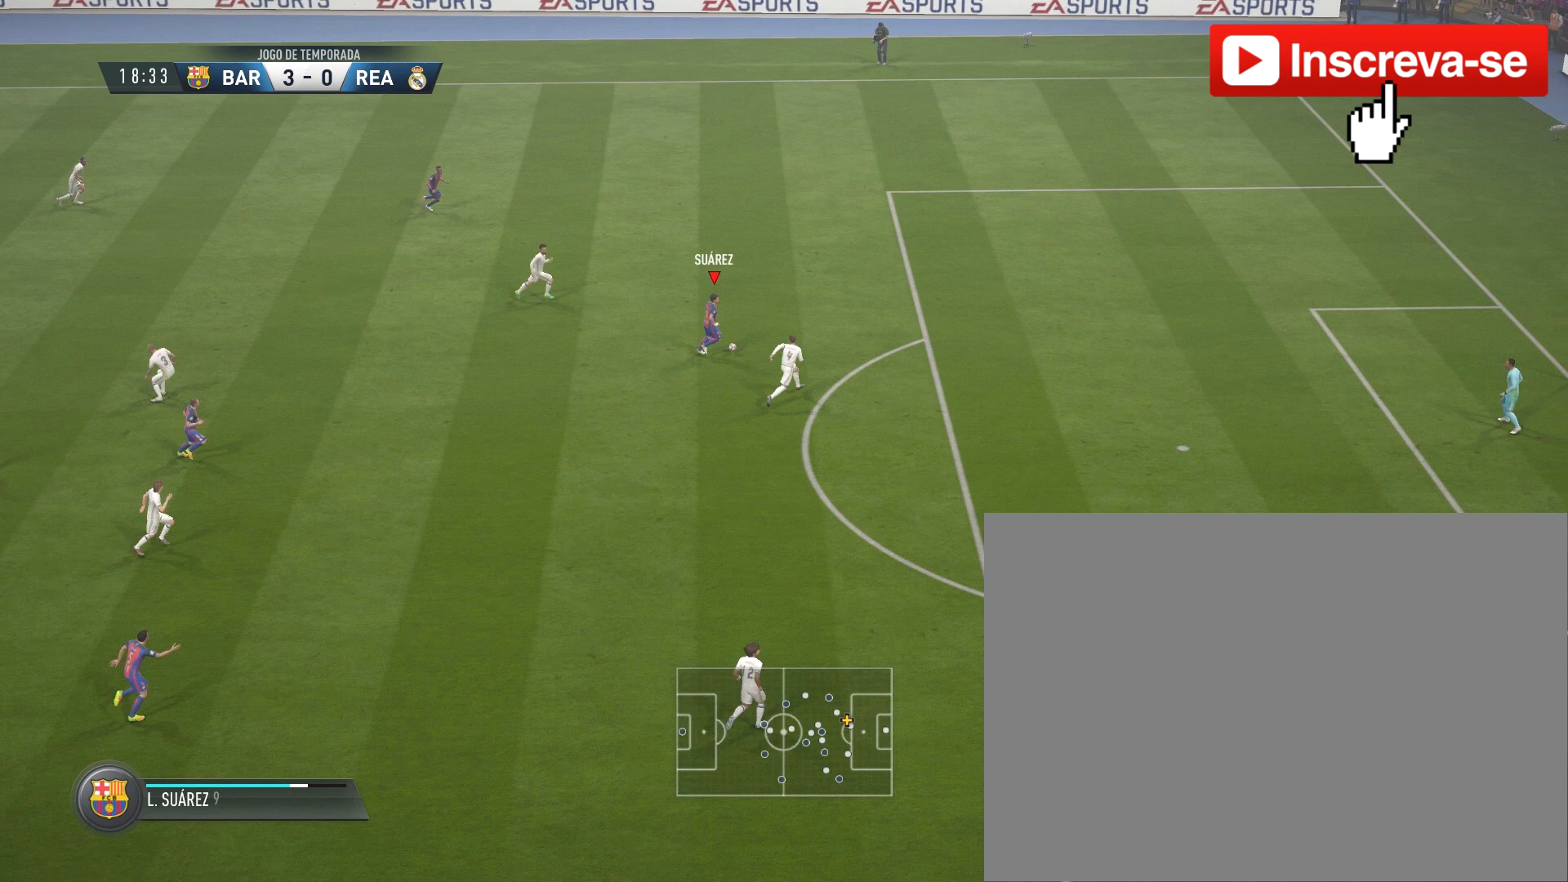
{"buttons": [], "left_stick": "center", "right_stick": "down", "button_events": []}
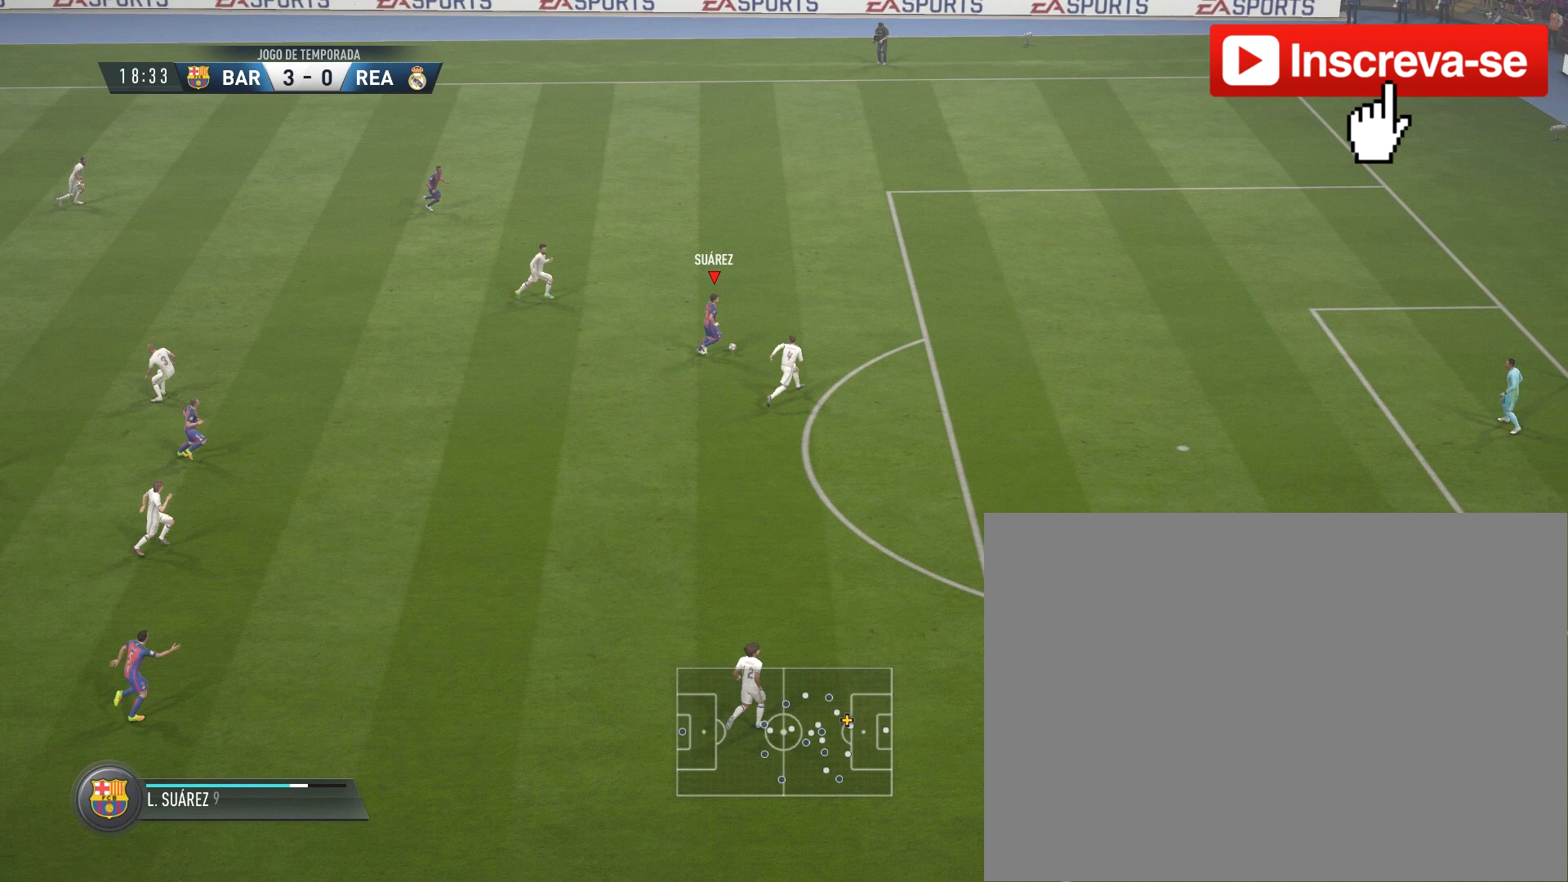
{"buttons": [], "left_stick": "center", "right_stick": "center", "button_events": []}
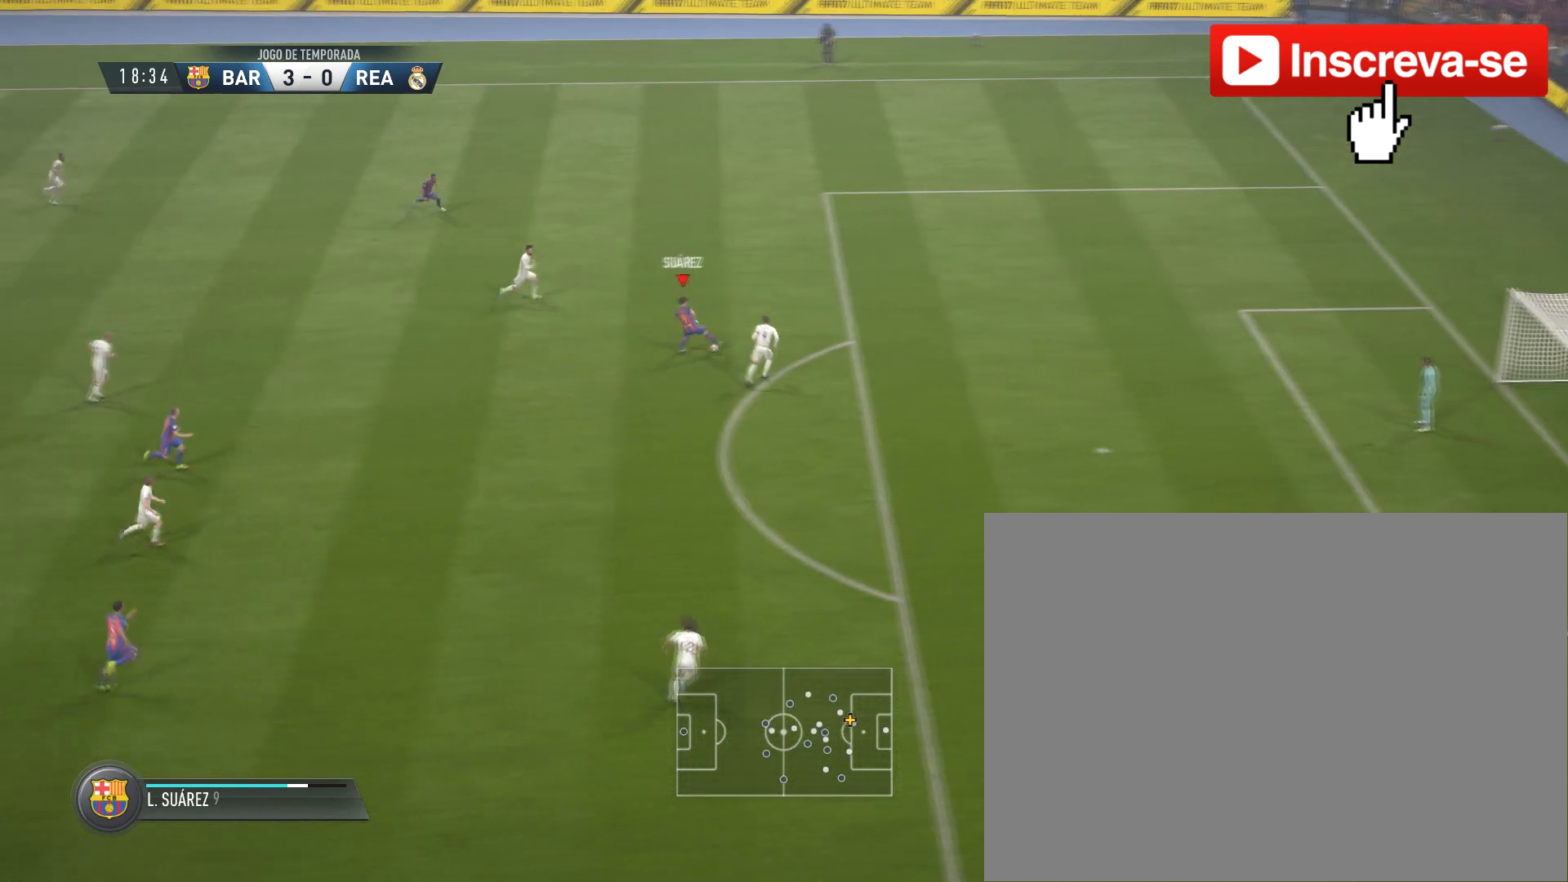
{"buttons": [], "left_stick": "center", "right_stick": "center", "button_events": []}
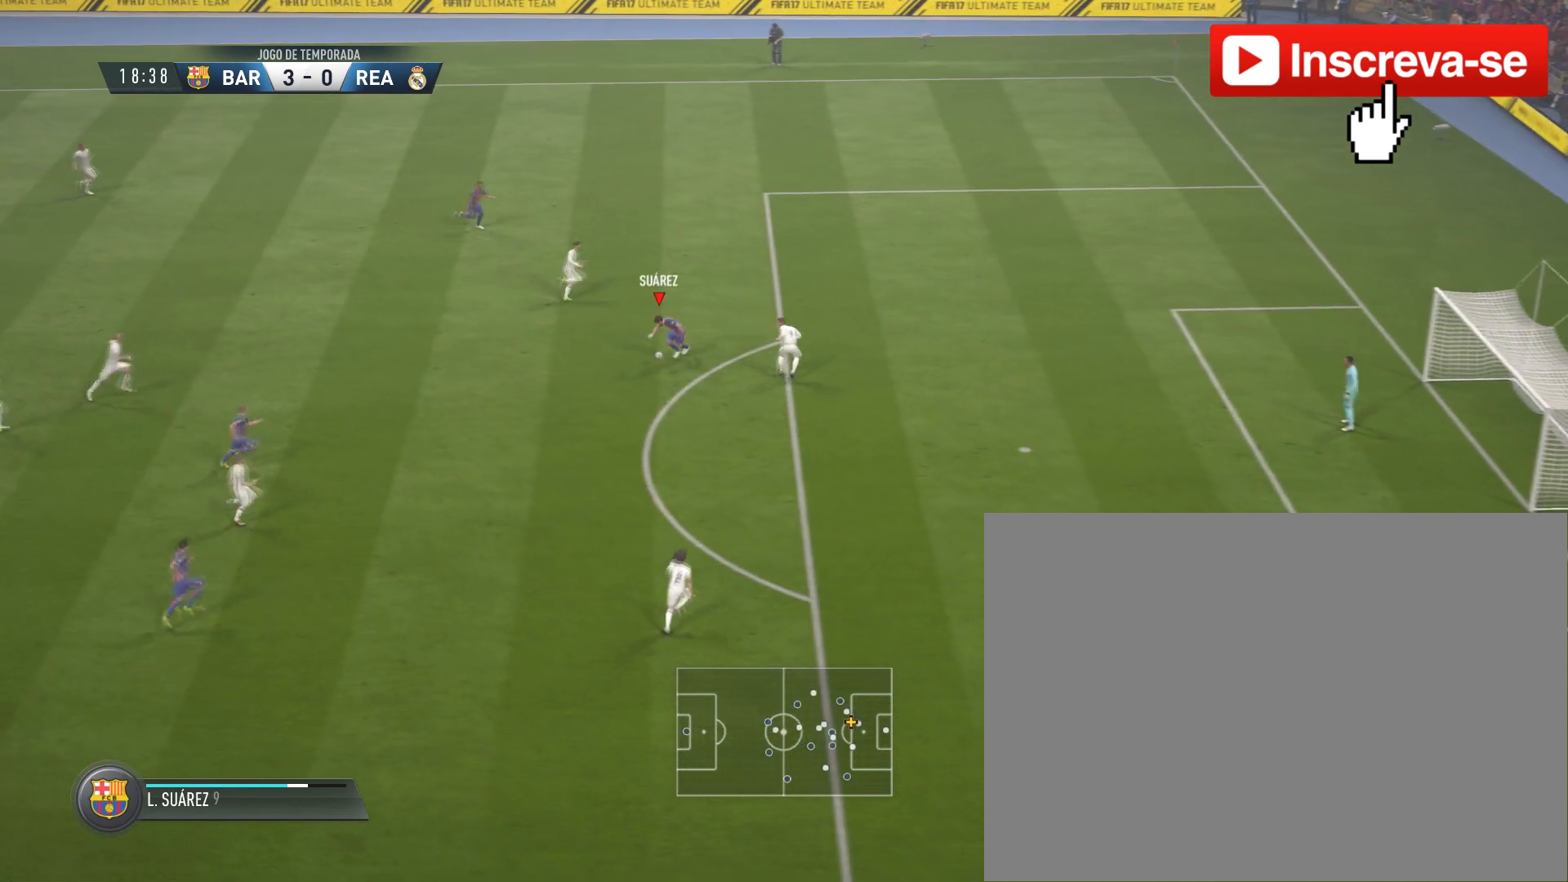
{"buttons": [], "left_stick": "center", "right_stick": "center", "button_events": []}
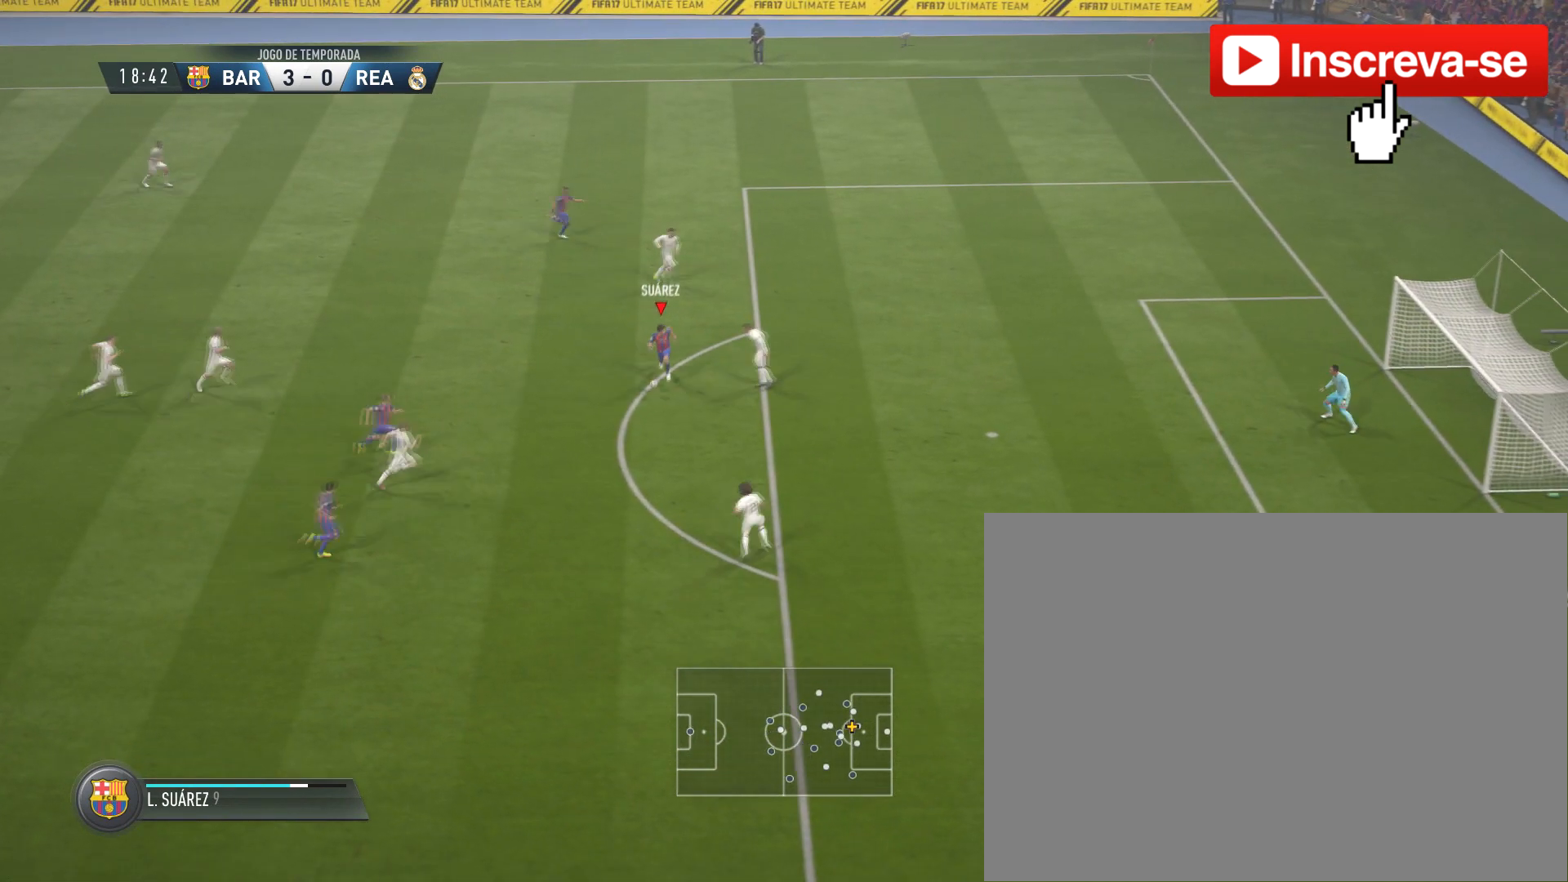
{"buttons": [], "left_stick": "center", "right_stick": "down", "button_events": []}
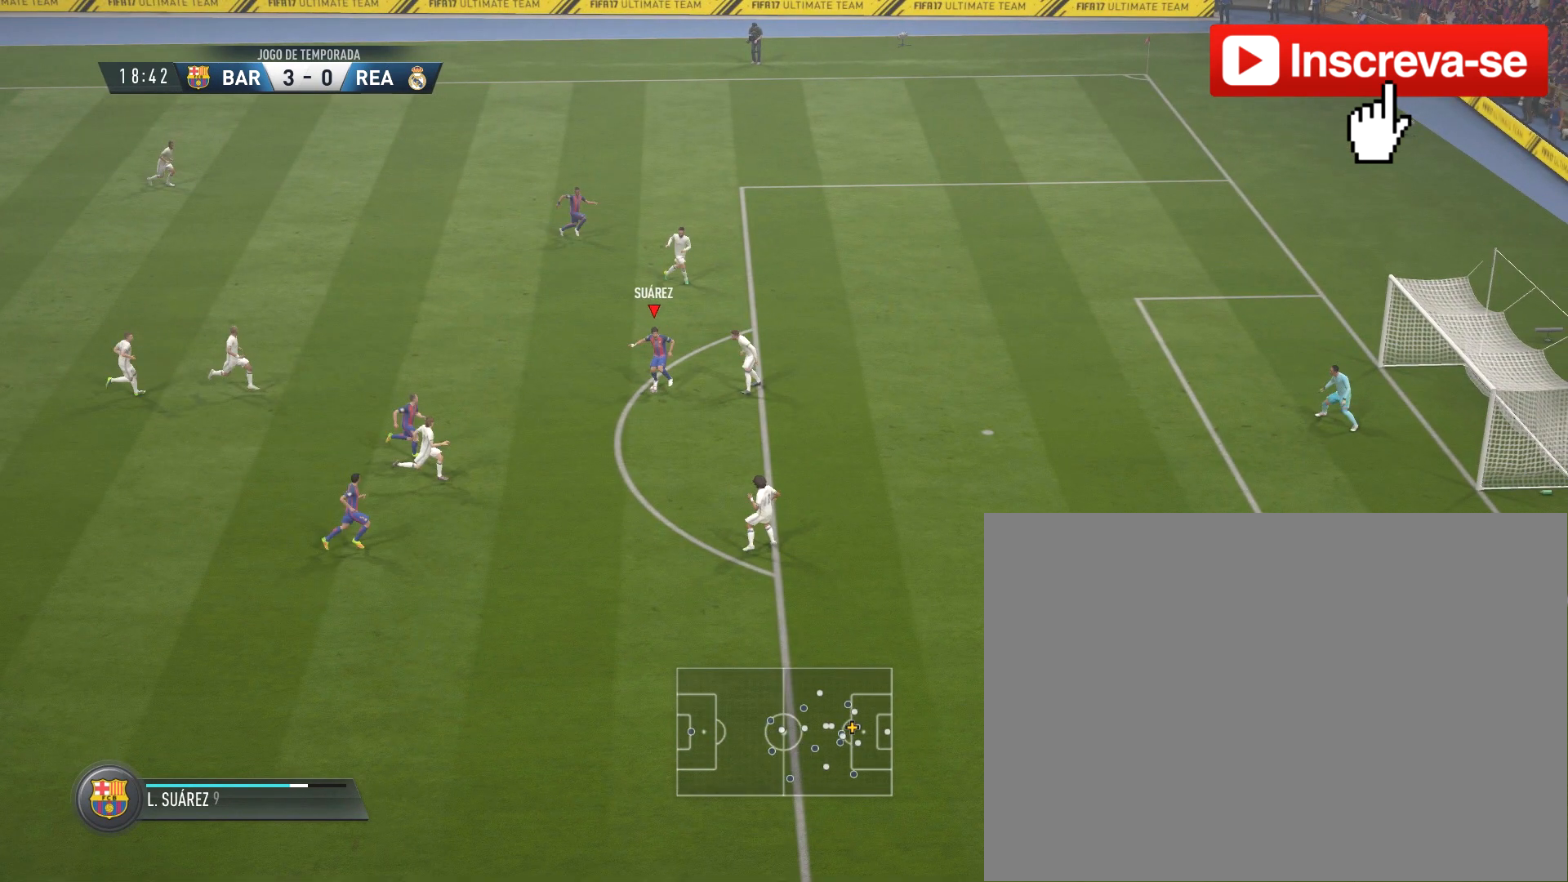
{"buttons": [], "left_stick": "center", "right_stick": "down", "button_events": []}
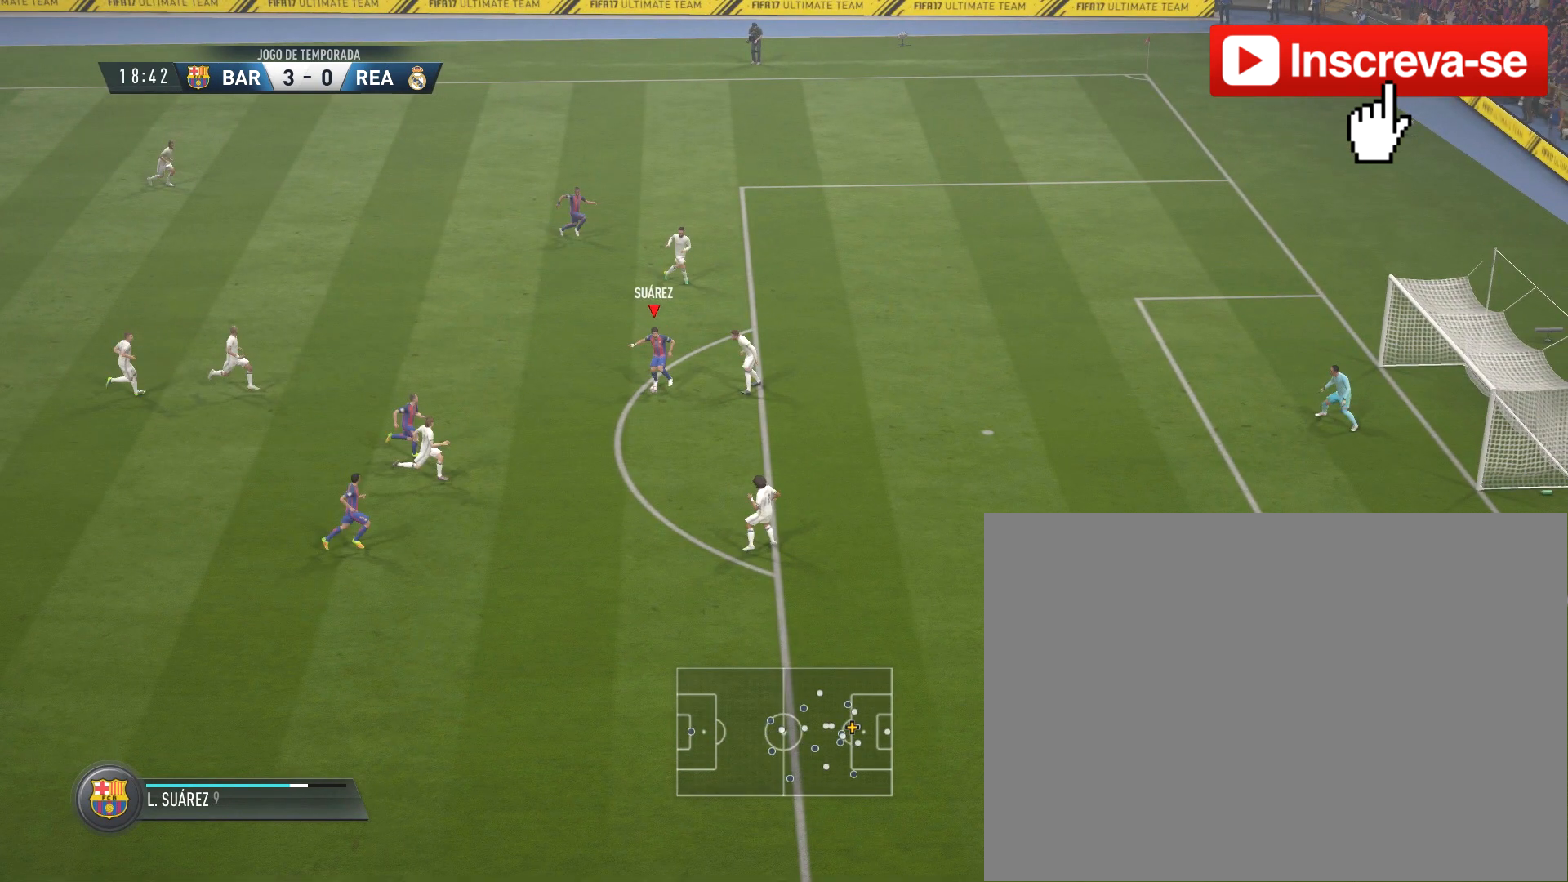
{"buttons": [], "left_stick": "center", "right_stick": "down", "button_events": []}
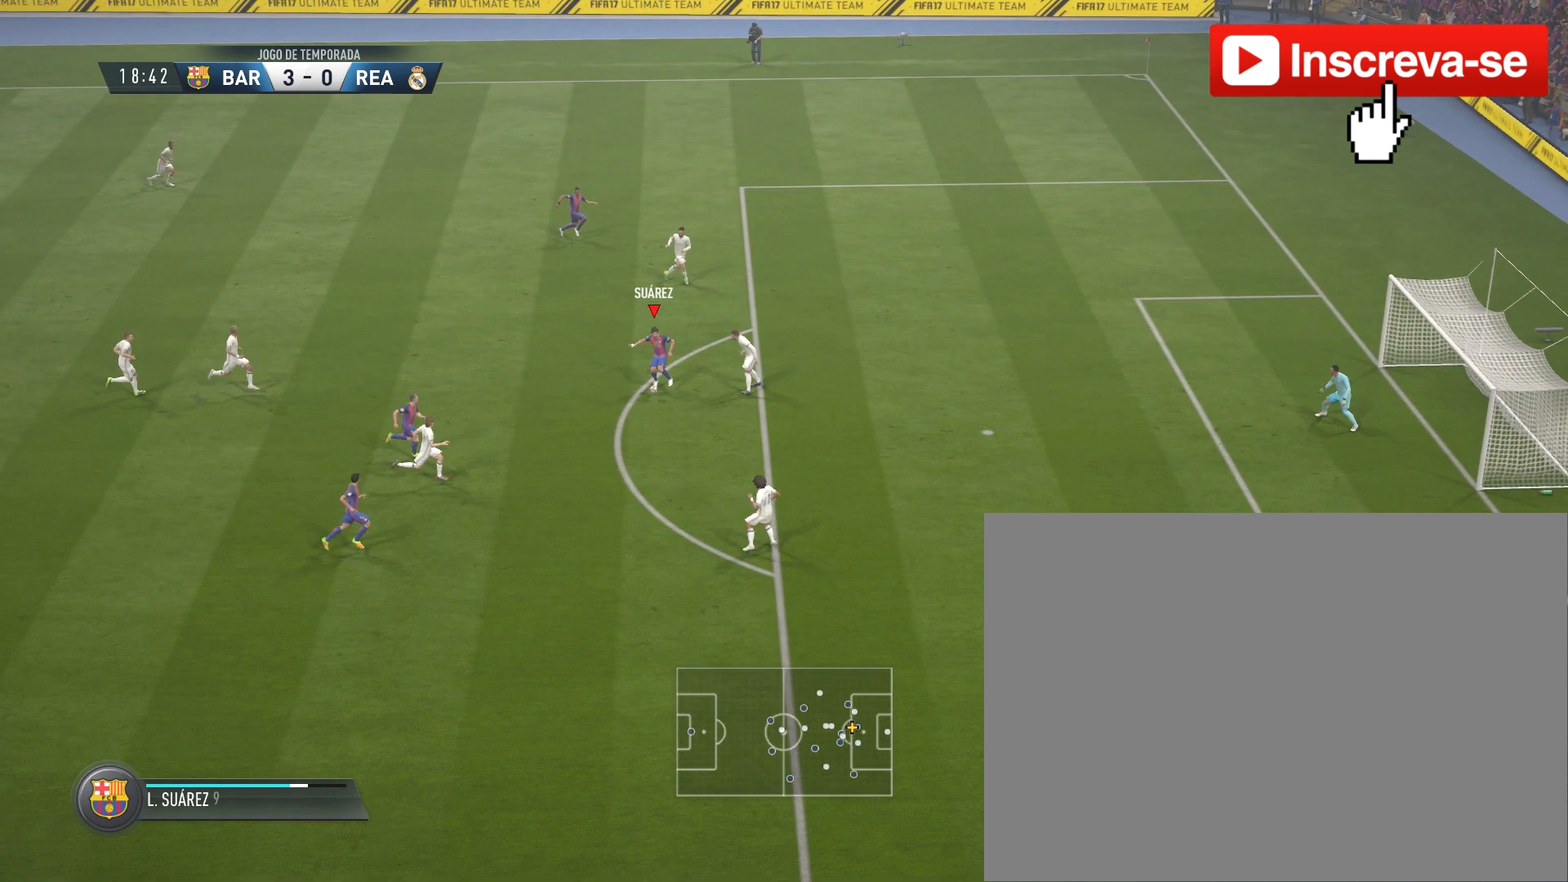
{"buttons": [], "left_stick": "center", "right_stick": "down", "button_events": []}
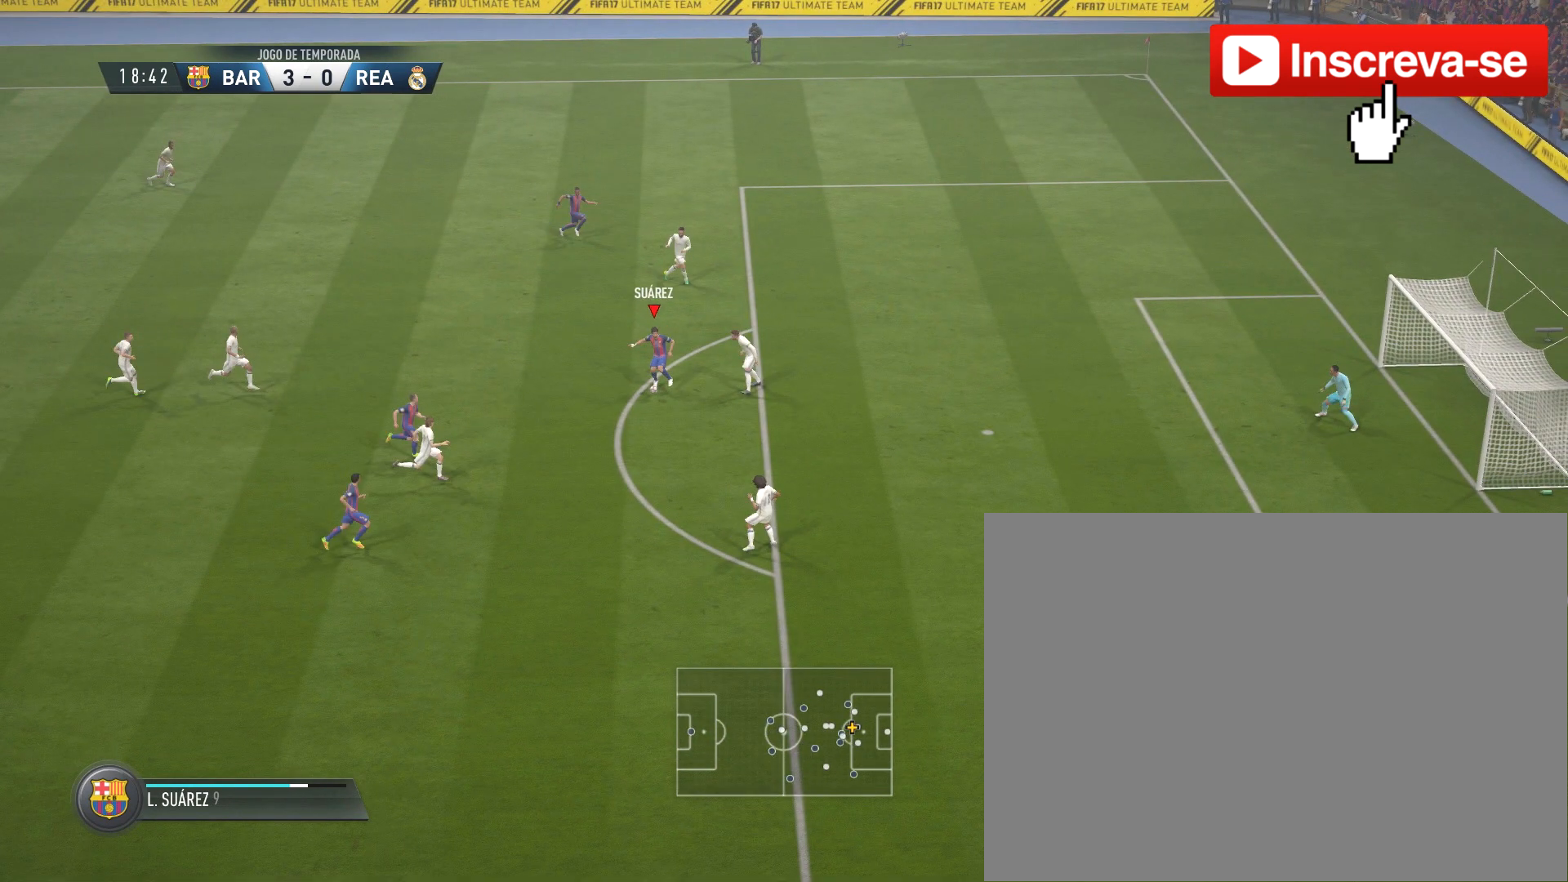
{"buttons": [], "left_stick": "center", "right_stick": "down", "button_events": []}
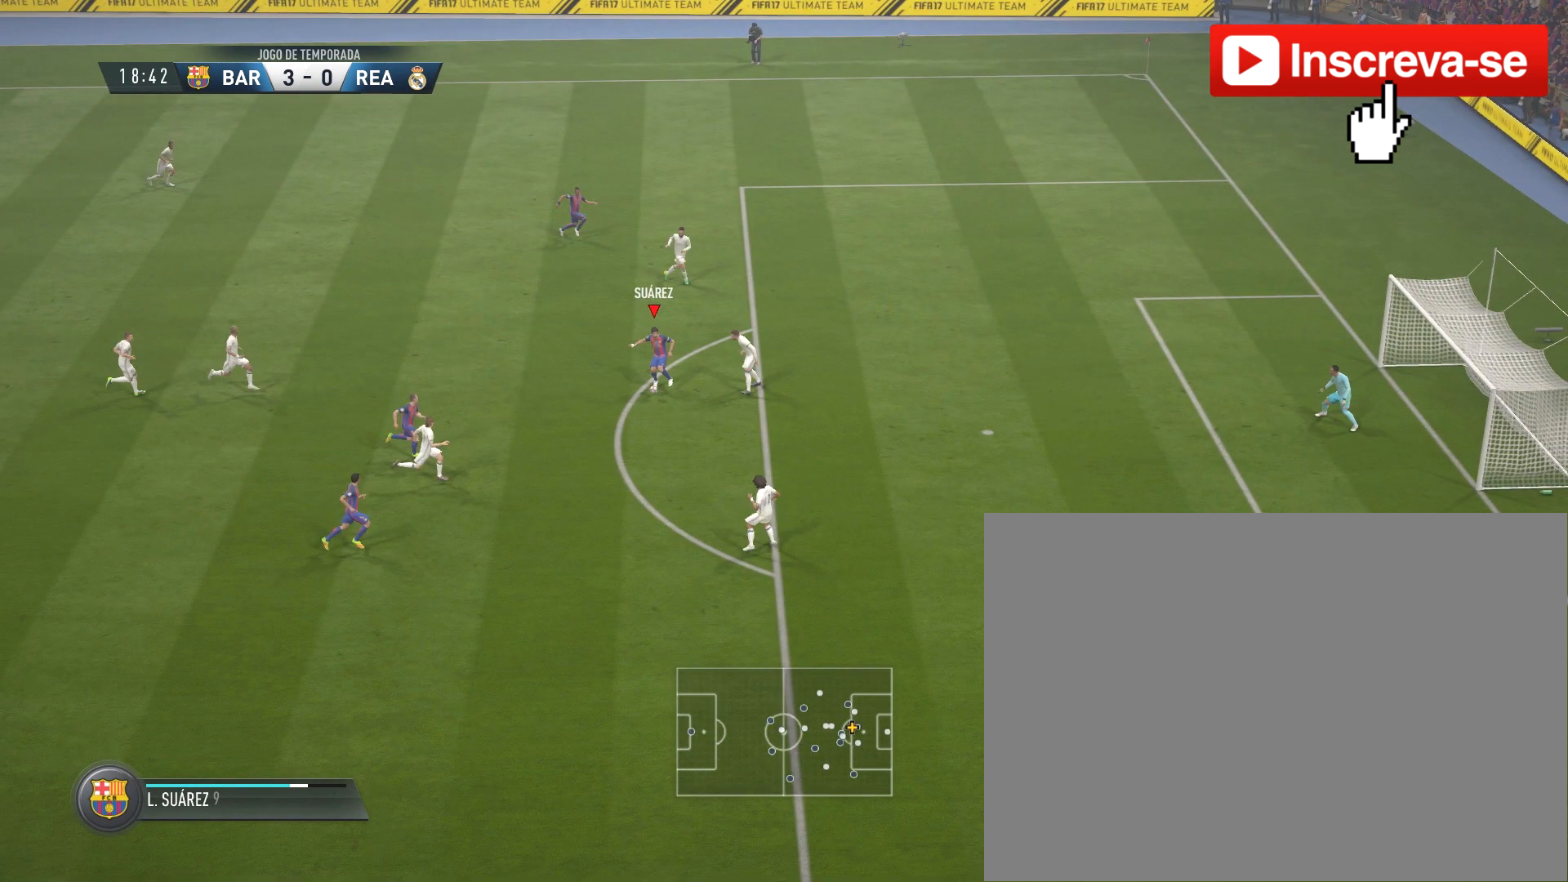
{"buttons": [], "left_stick": "center", "right_stick": "center", "button_events": []}
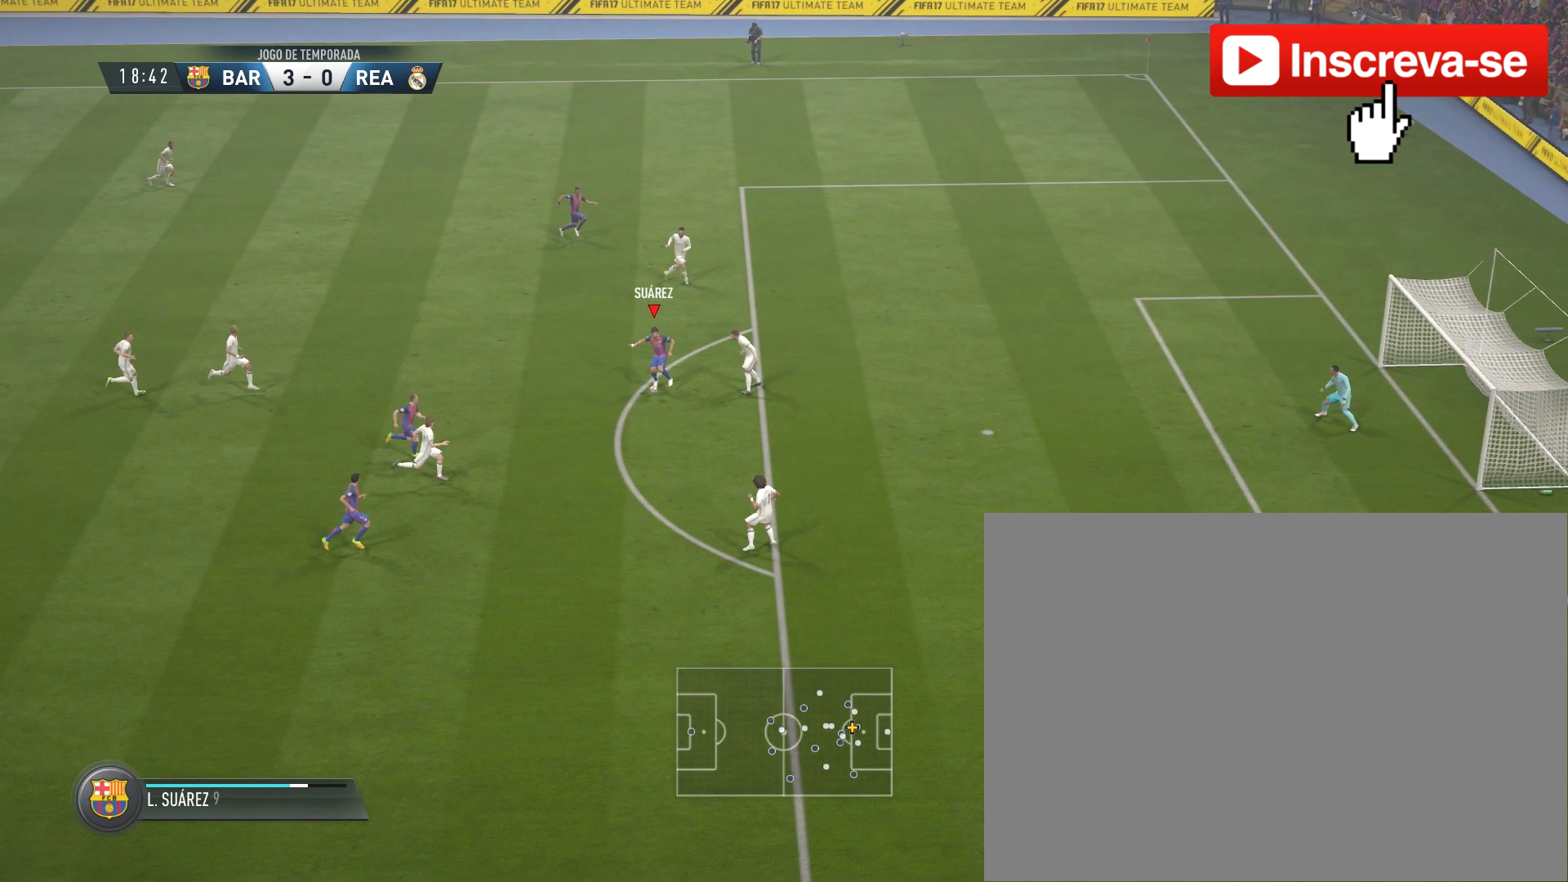
{"buttons": [], "left_stick": "center", "right_stick": "right", "button_events": []}
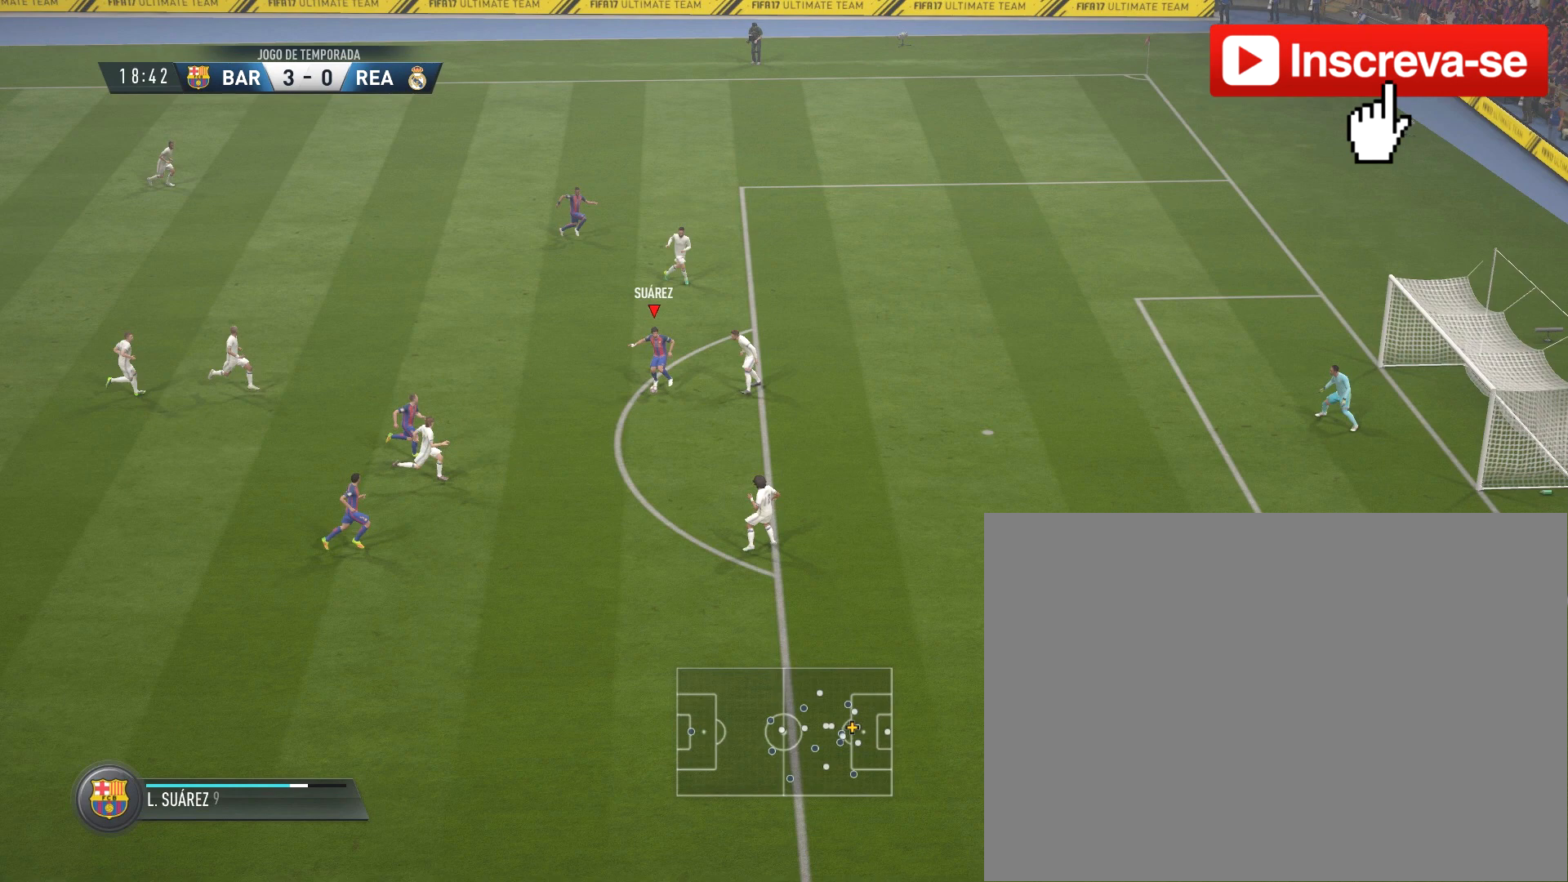
{"buttons": [], "left_stick": "center", "right_stick": "right", "button_events": []}
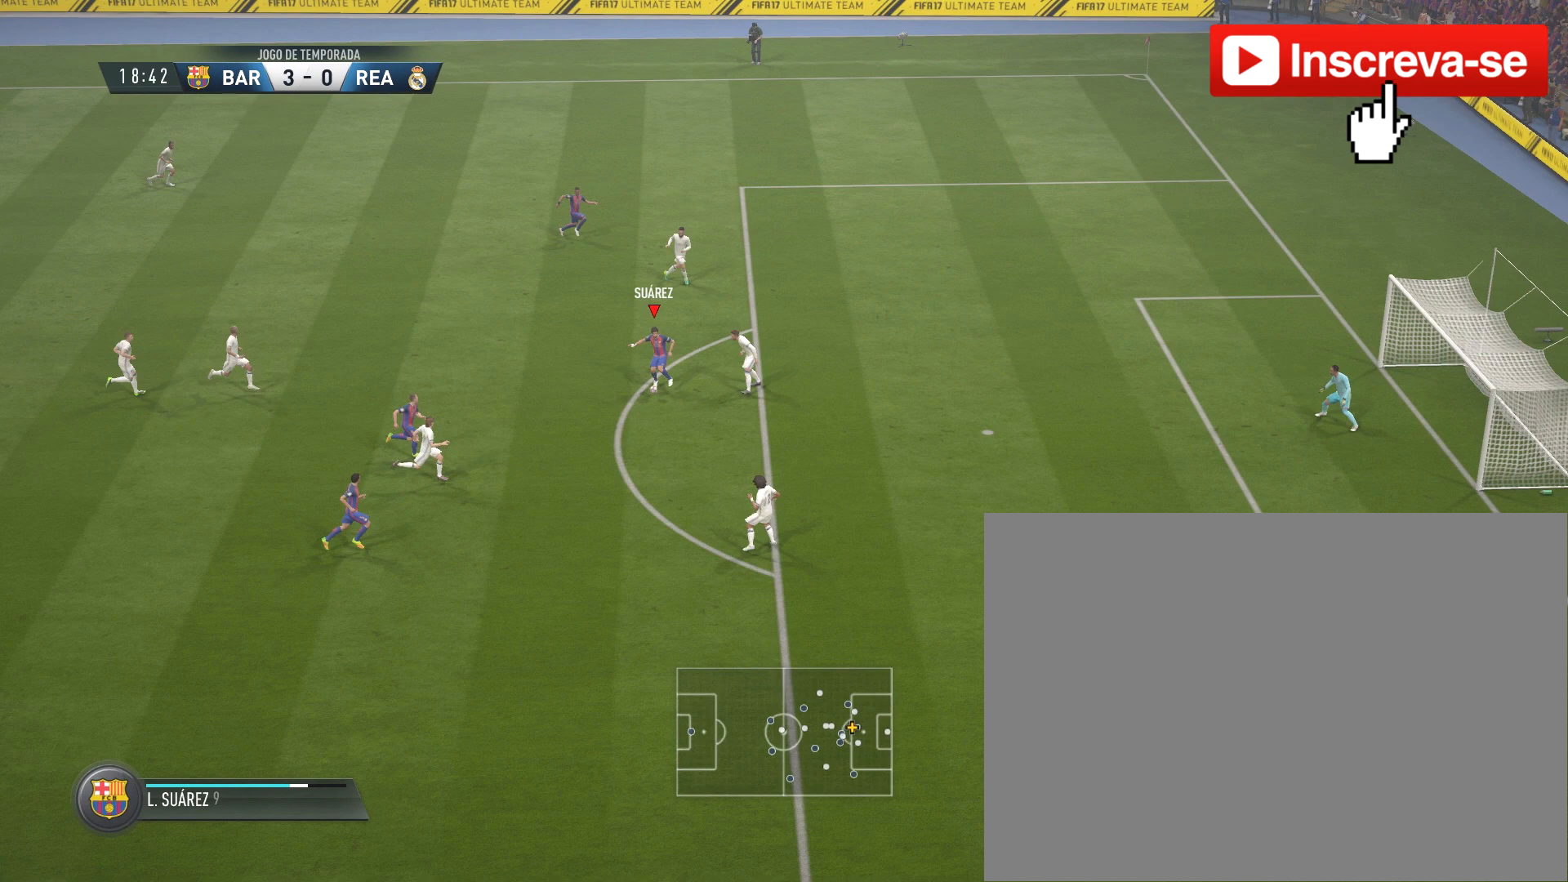
{"buttons": [], "left_stick": "center", "right_stick": "right", "button_events": []}
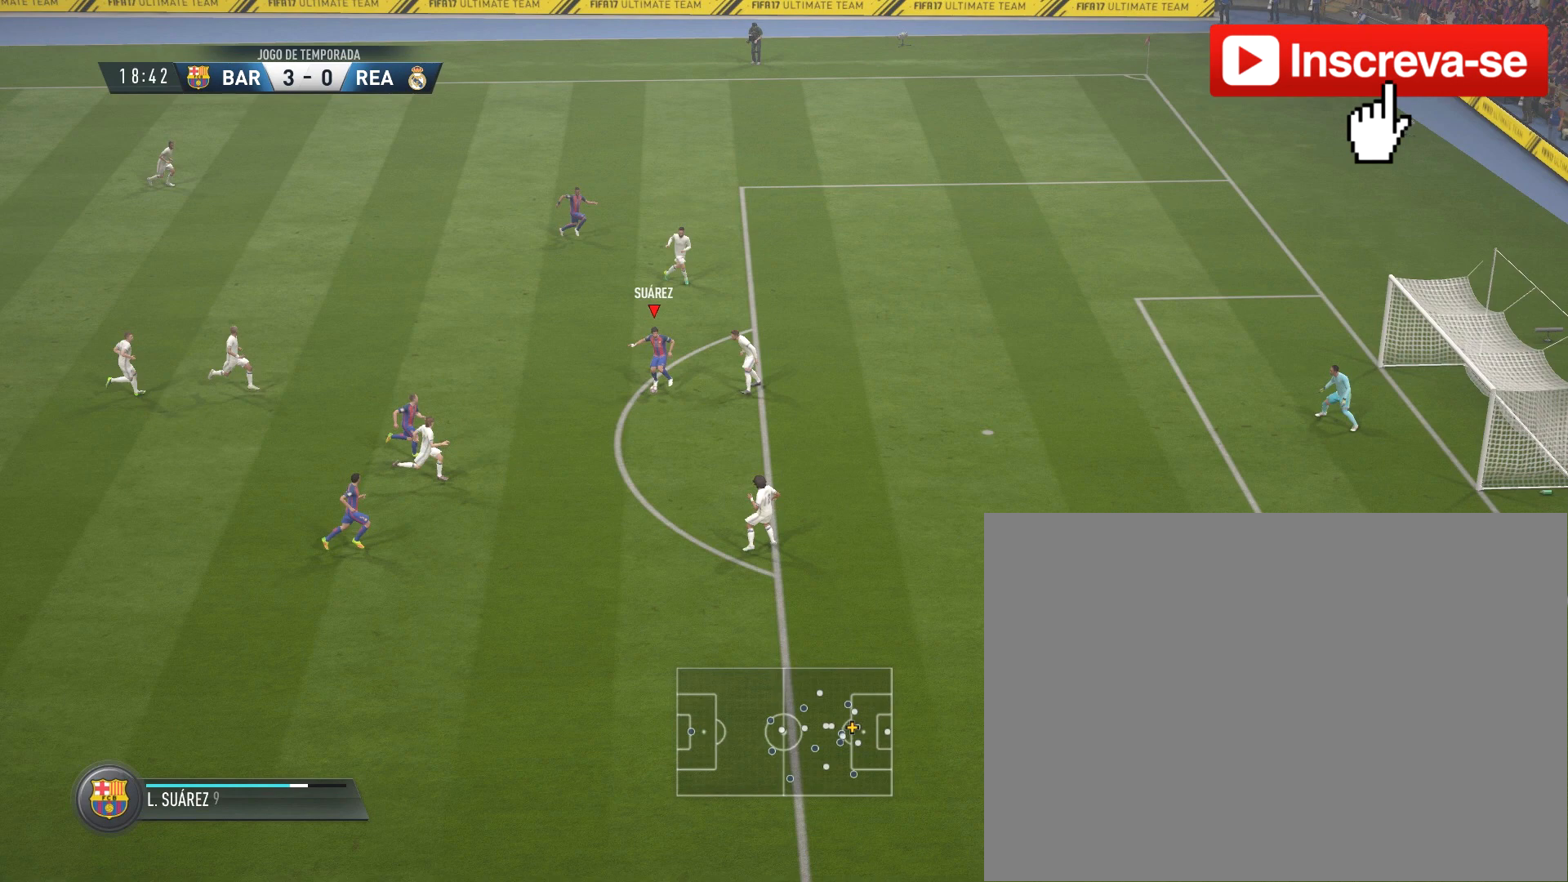
{"buttons": [], "left_stick": "center", "right_stick": "right", "button_events": []}
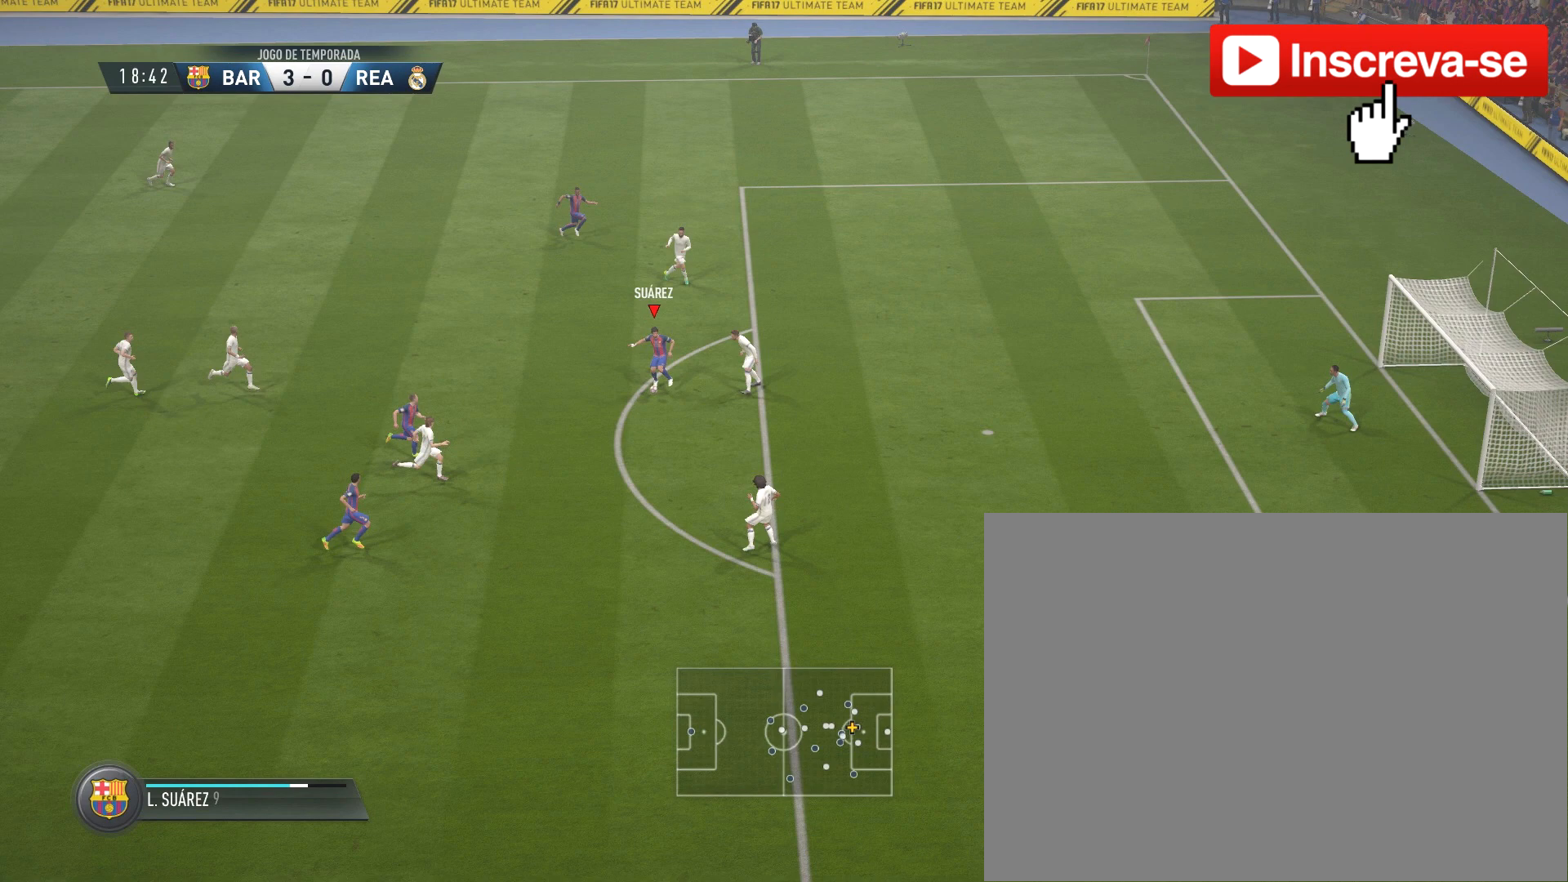
{"buttons": [], "left_stick": "center", "right_stick": "right", "button_events": []}
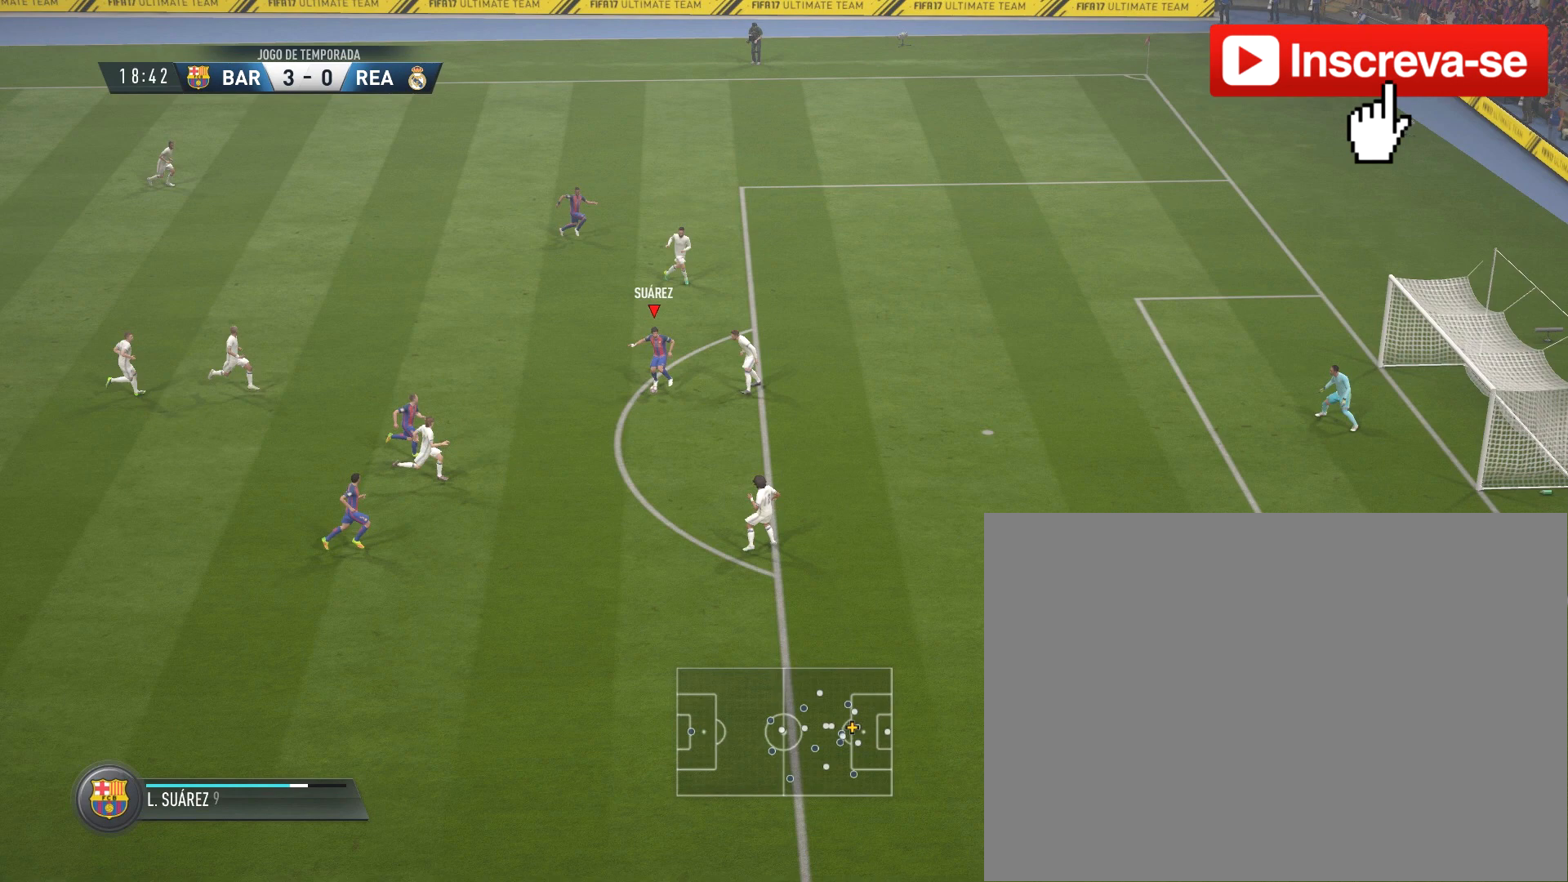
{"buttons": [], "left_stick": "center", "right_stick": "right", "button_events": []}